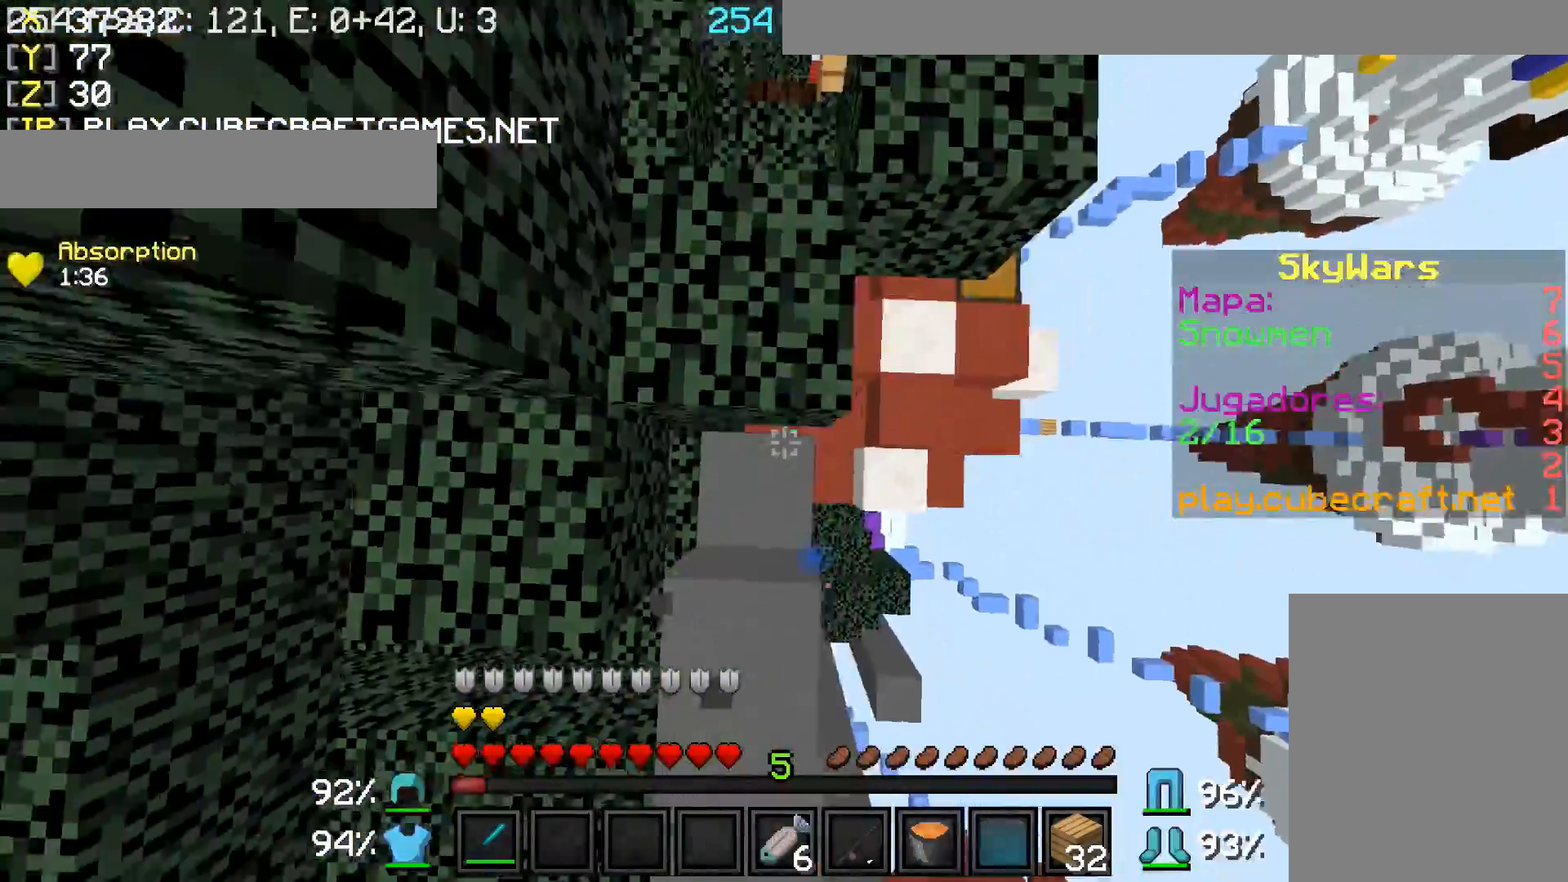
Gameplay with keyboard and mouse; each line is a JSON object with the keys and mouse buttons held at the frame after it. "events" lists presses ("down") and releases ("up") of "a", "d", "s", "w", "mouse_left" and "mouse_right" between this image and that frame as [ms after this image, input, new state], when the widget could be followed in between. "mouse_left", "mouse_right" = the "left", "right" buttons of the "mouse" list. No other keys are recorded. Fast repeated clicks can show as one long hold. Mouse movement is not recorded.
{"keys": ["w"], "mouse": [], "events": [[100, "mouse_right", "up"], [200, "a", "up"], [400, "d", "down"], [500, "d", "up"]]}
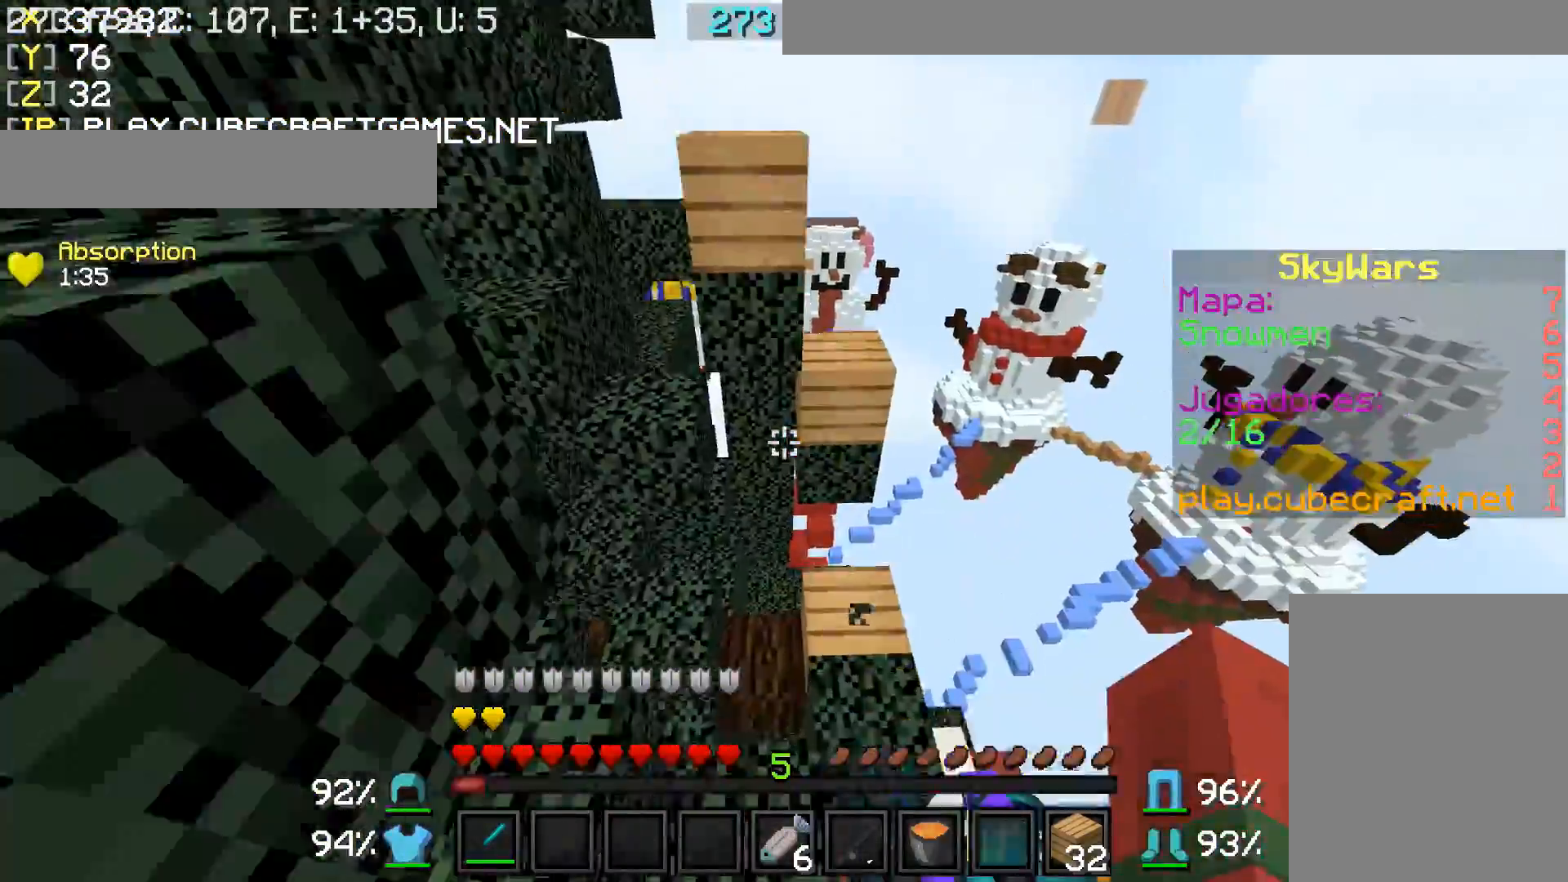
{"keys": ["w"], "mouse": ["left"], "events": [[50, "a", "down"], [250, "a", "up"], [250, "d", "down"], [450, "d", "up"], [450, "mouse_left", "down"]]}
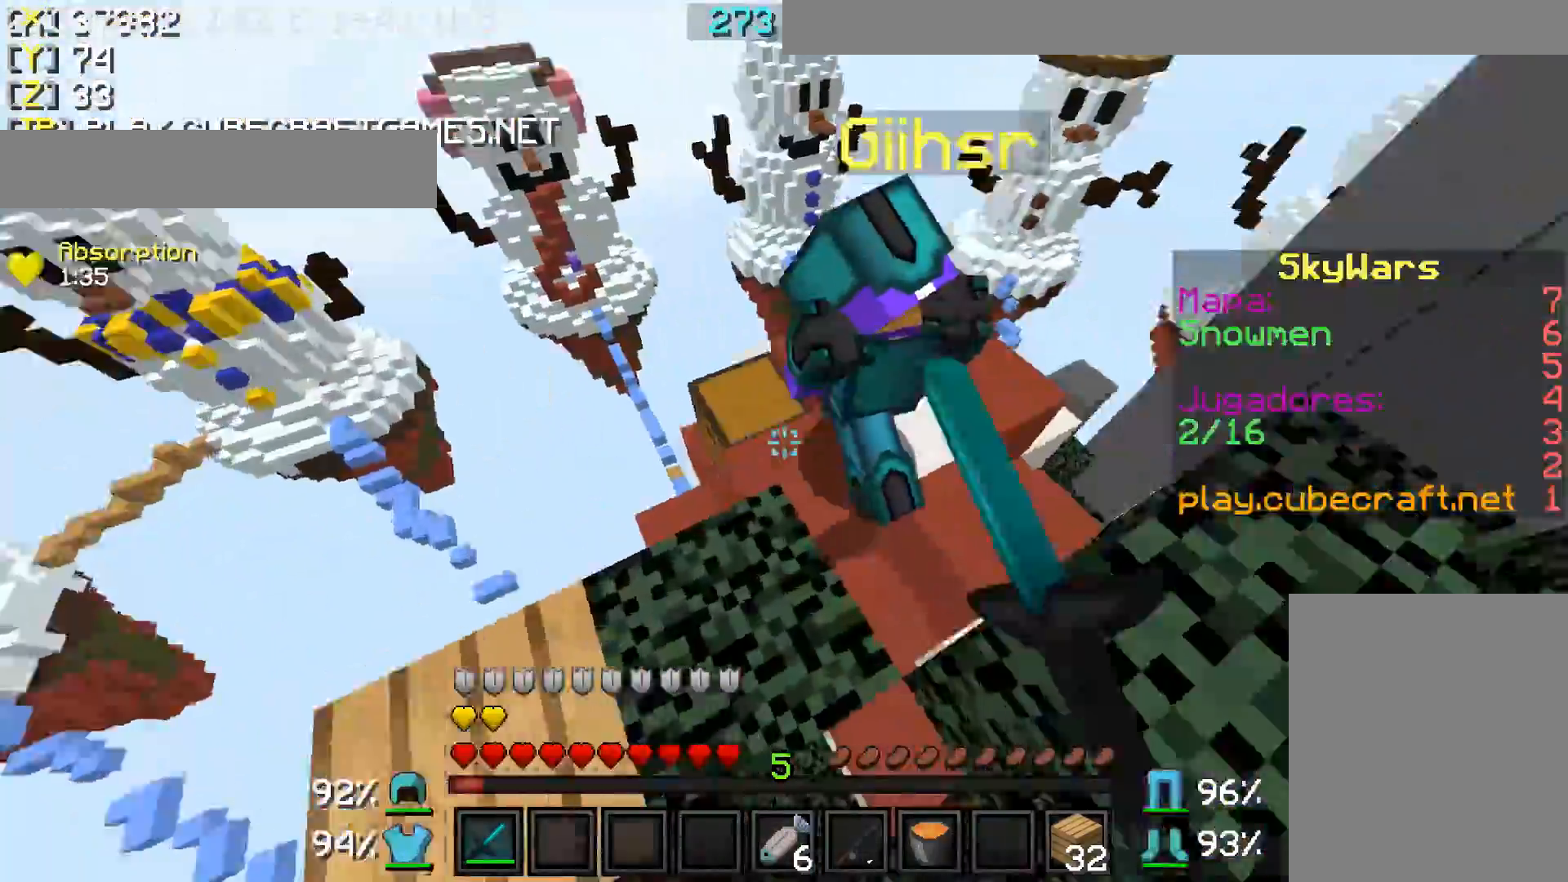
{"keys": ["w"], "mouse": [], "events": [[50, "mouse_left", "up"], [100, "mouse_left", "down"], [150, "mouse_left", "up"], [200, "mouse_left", "down"], [300, "mouse_left", "up"], [350, "d", "down"], [350, "mouse_left", "down"], [400, "mouse_left", "up"], [450, "mouse_left", "down"], [500, "d", "up"], [500, "mouse_left", "up"]]}
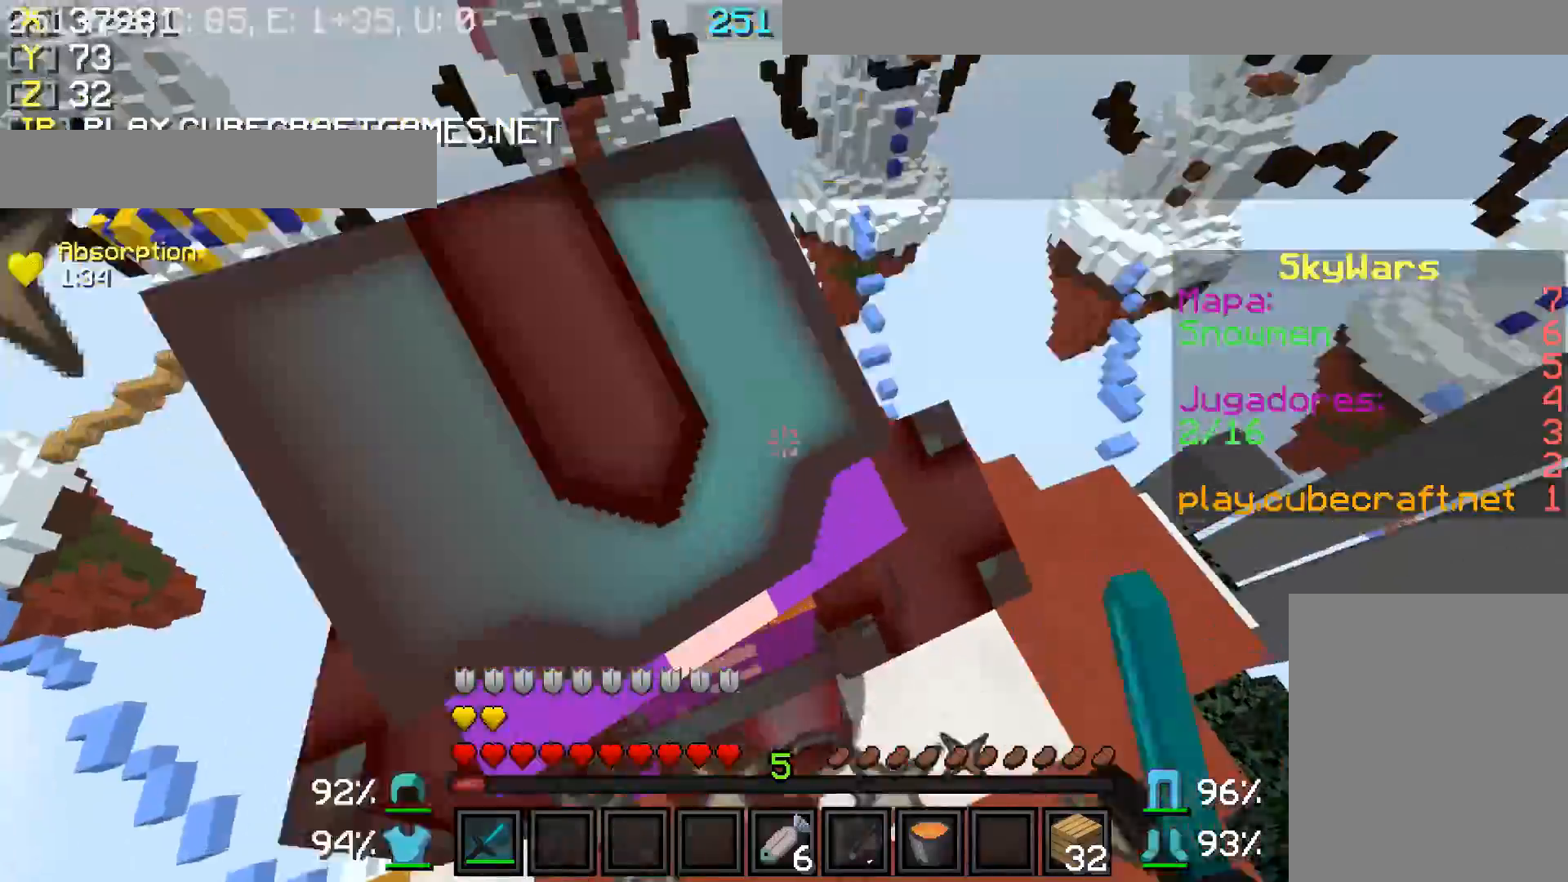
{"keys": ["d", "w"], "mouse": [], "events": [[50, "mouse_left", "down"], [50, "w", "up"], [100, "mouse_left", "up"], [133, "s", "down"], [150, "a", "down"], [150, "mouse_left", "down"], [250, "mouse_left", "up"], [300, "a", "up"], [300, "mouse_left", "down"], [300, "s", "up"], [350, "d", "down"], [350, "mouse_left", "up"], [400, "mouse_left", "down"], [400, "w", "down"], [500, "mouse_left", "up"]]}
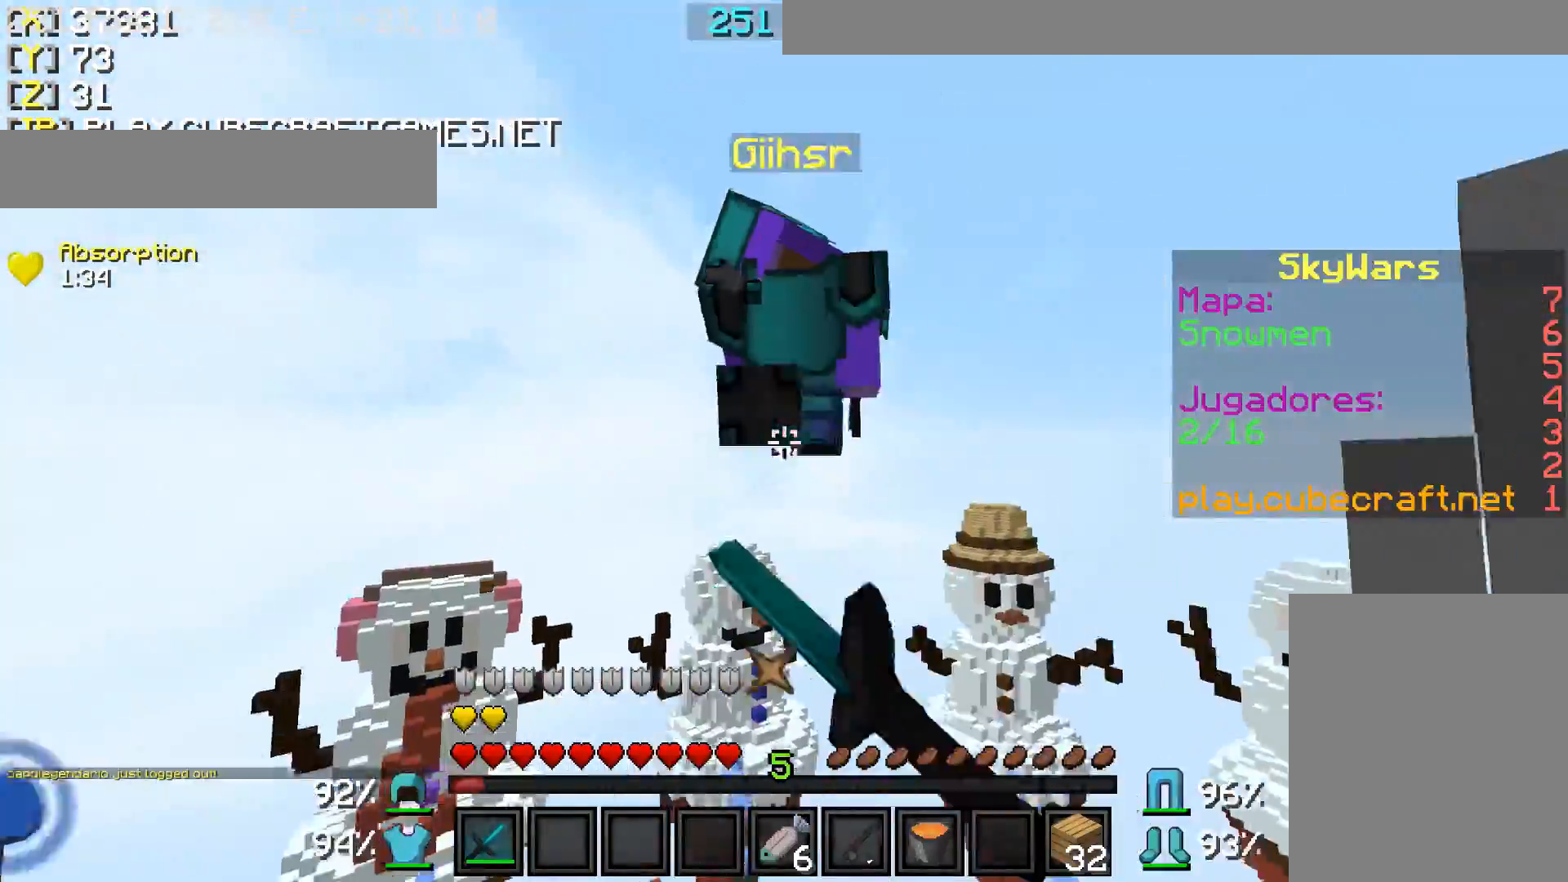
{"keys": ["w"], "mouse": ["left"], "events": [[50, "mouse_left", "down"], [100, "mouse_left", "up"], [150, "d", "up"], [150, "mouse_left", "down"], [350, "mouse_left", "up"], [400, "mouse_left", "down"], [450, "mouse_left", "up"], [500, "mouse_left", "down"]]}
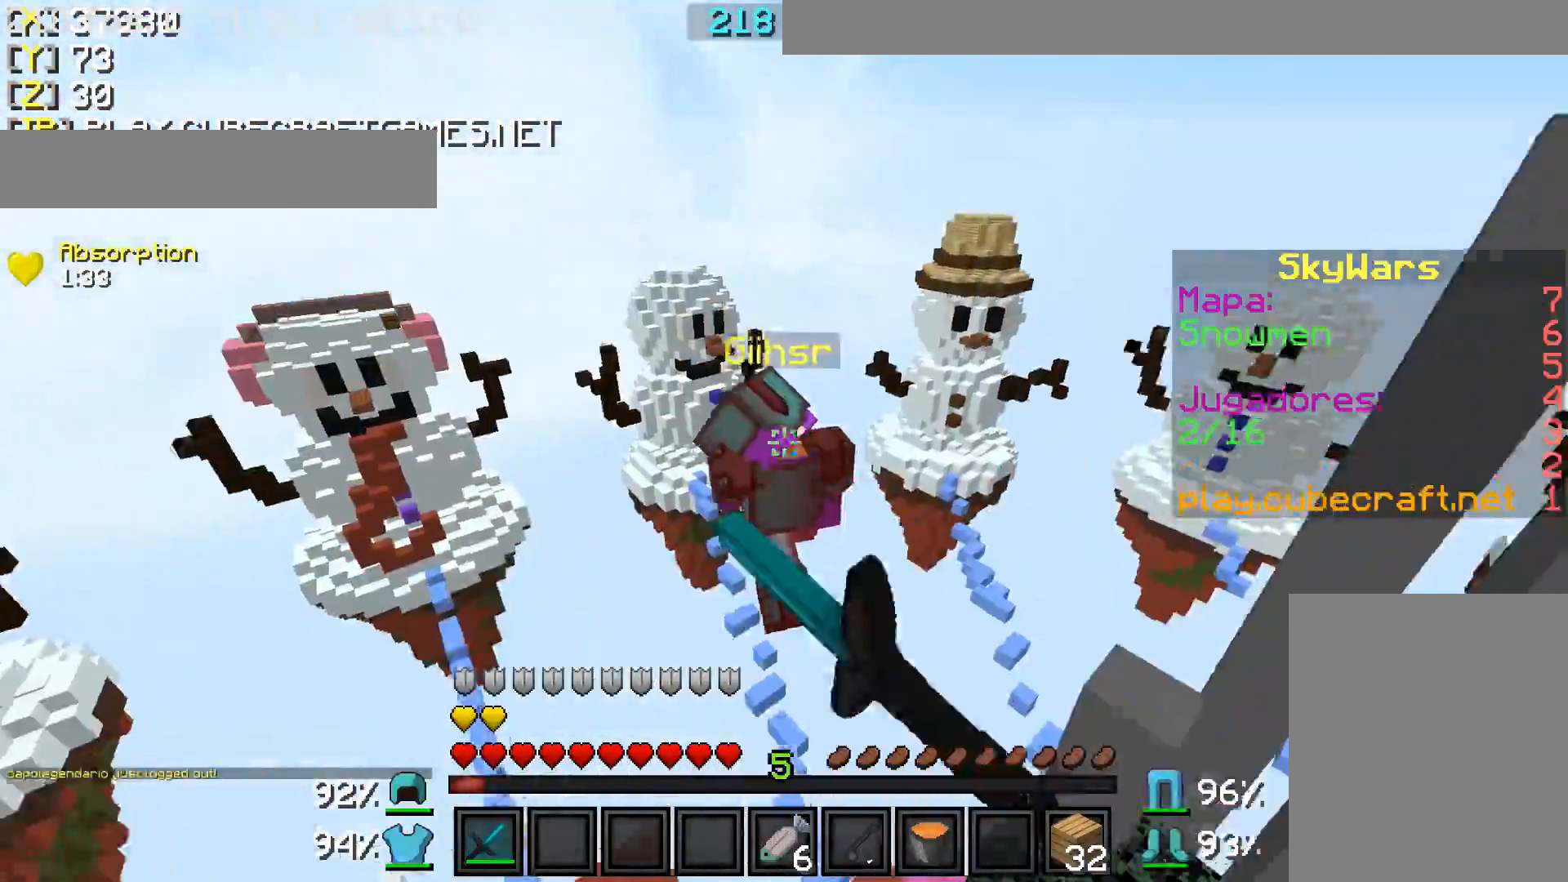
{"keys": [], "mouse": [], "events": [[50, "mouse_left", "up"], [150, "mouse_right", "down"], [150, "w", "up"], [250, "mouse_right", "up"]]}
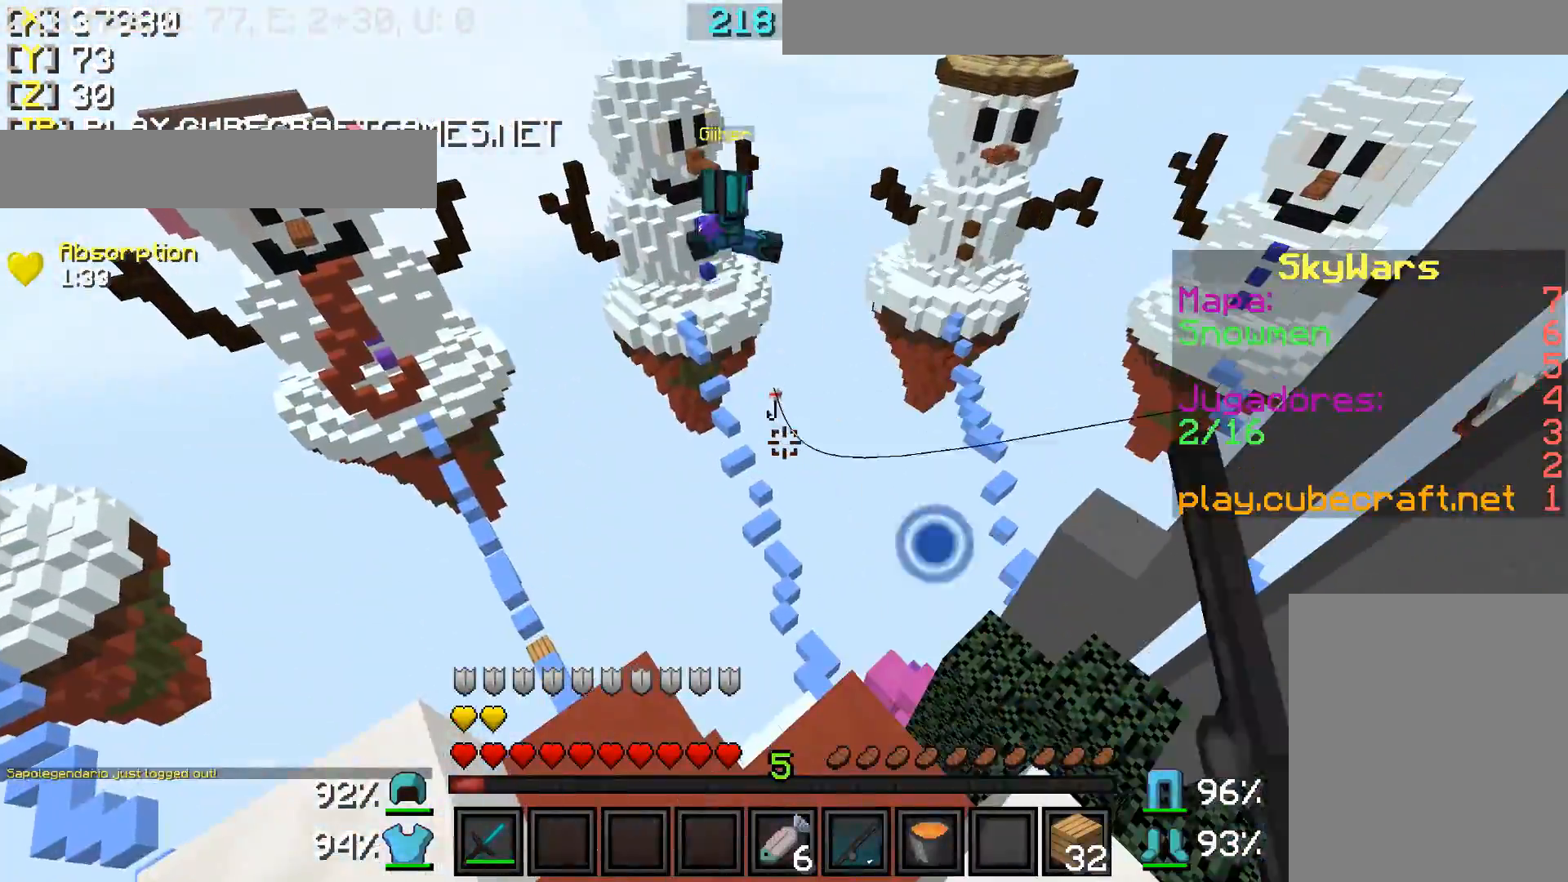
{"keys": [], "mouse": [], "events": []}
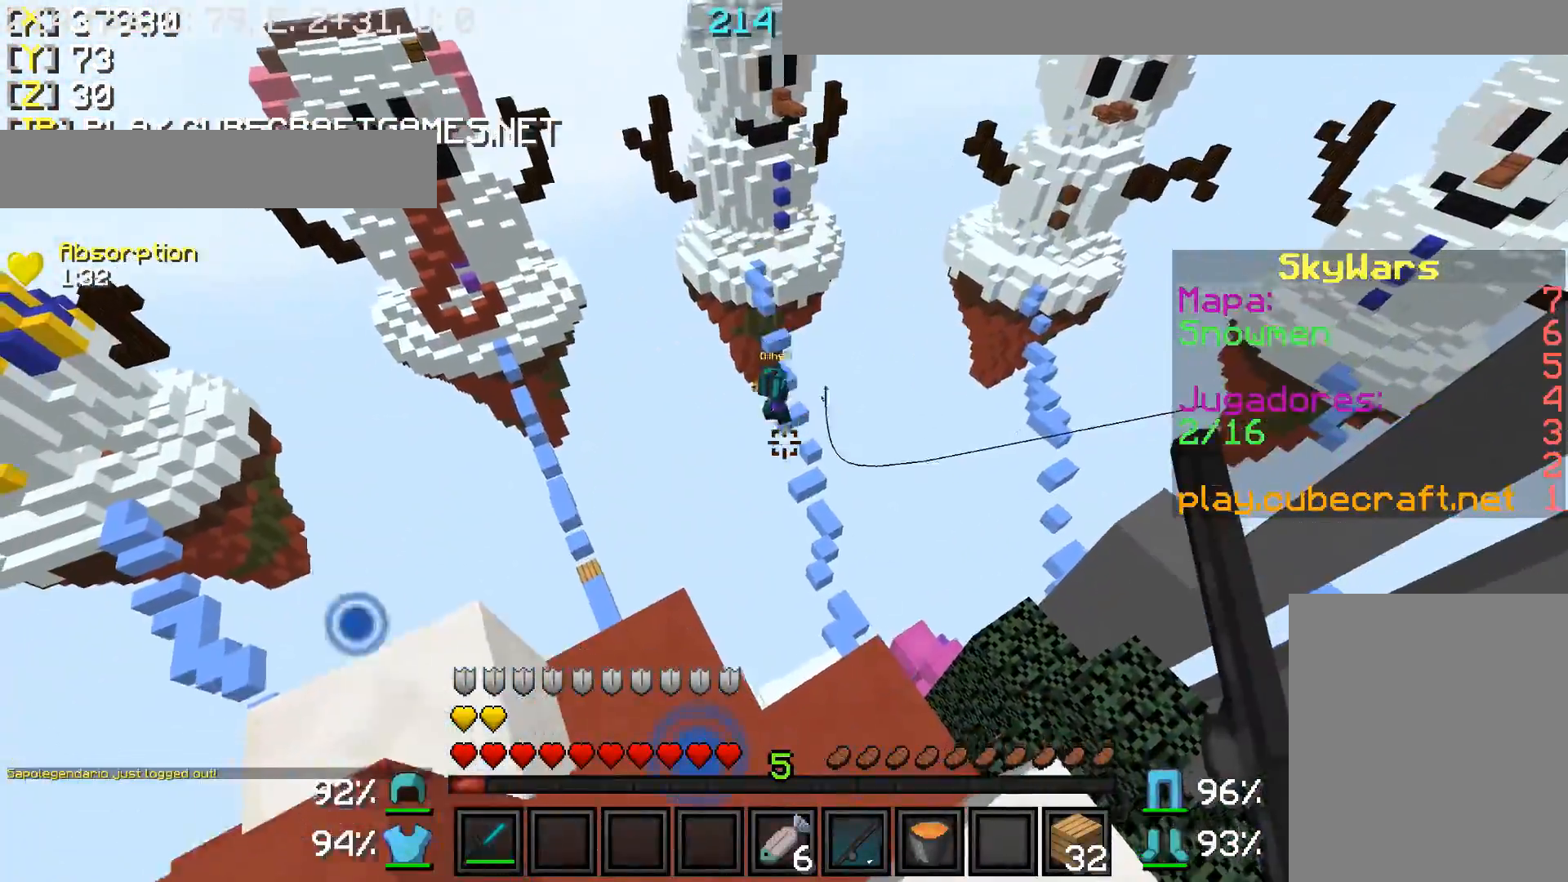
{"keys": [], "mouse": [], "events": [[50, "a", "down"], [50, "w", "down"], [100, "a", "up"], [100, "mouse_right", "down"], [200, "mouse_right", "up"], [400, "w", "up"]]}
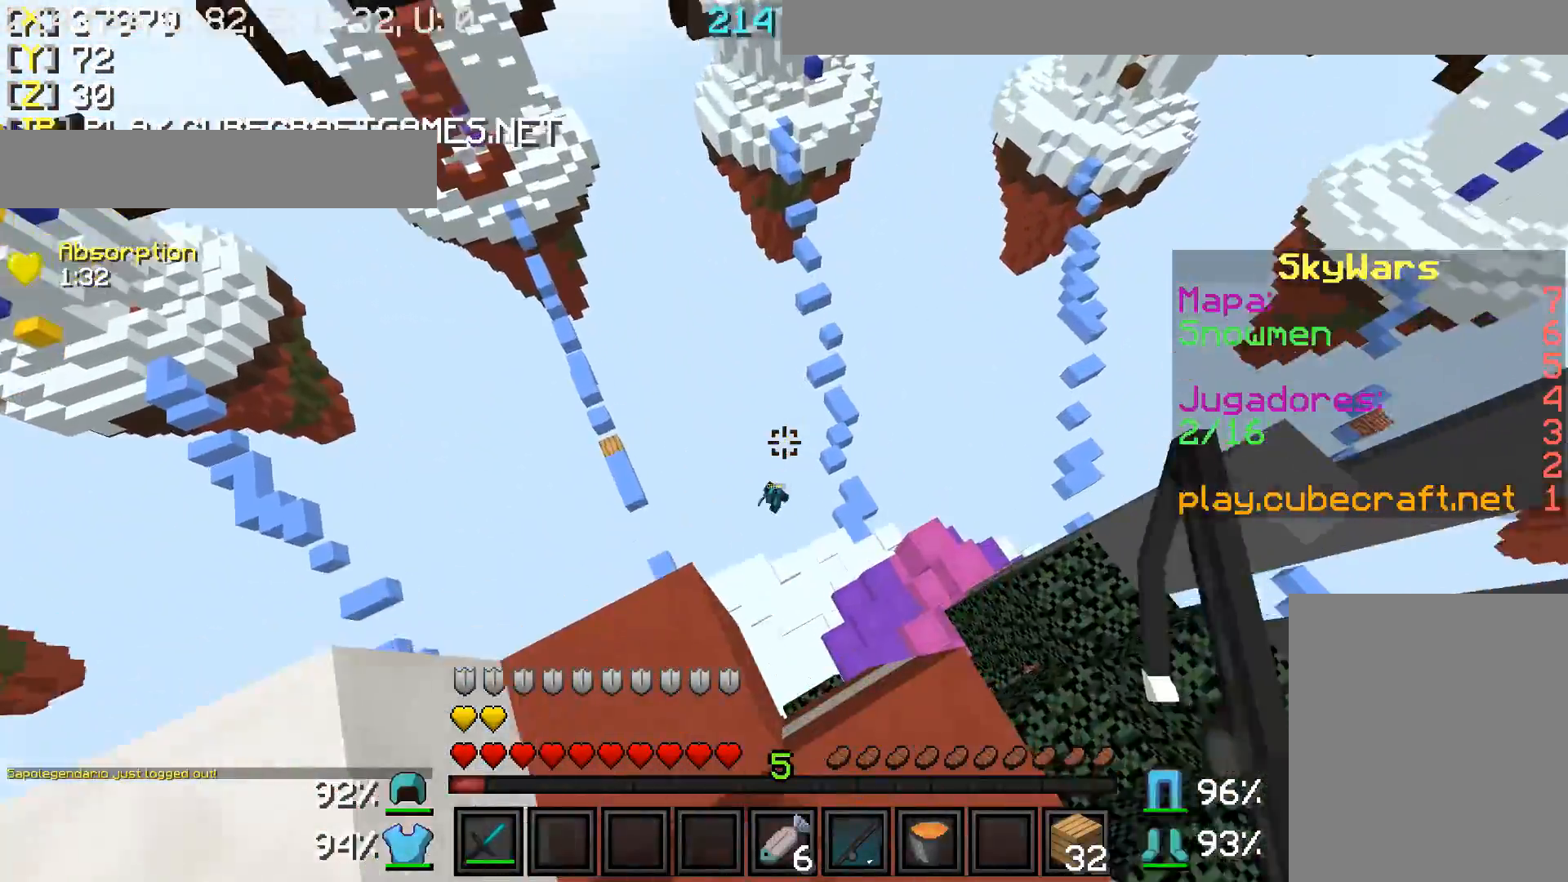
{"keys": [], "mouse": [], "events": [[50, "w", "down"], [150, "a", "down"], [350, "w", "up"], [450, "a", "up"]]}
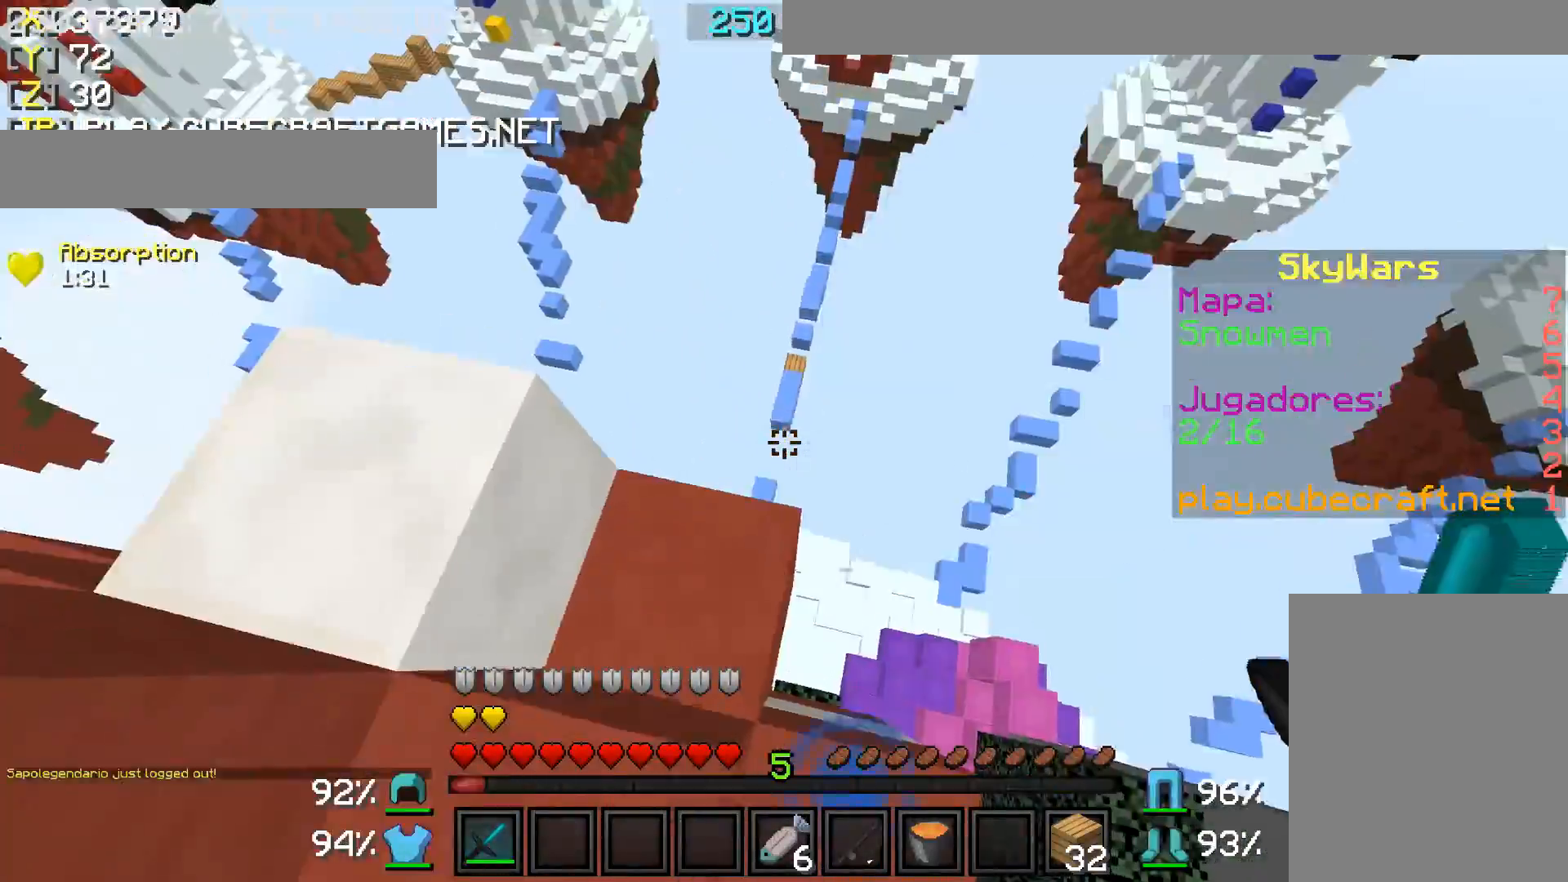
{"keys": ["w"], "mouse": [], "events": [[200, "a", "down"], [250, "w", "down"], [500, "a", "up"]]}
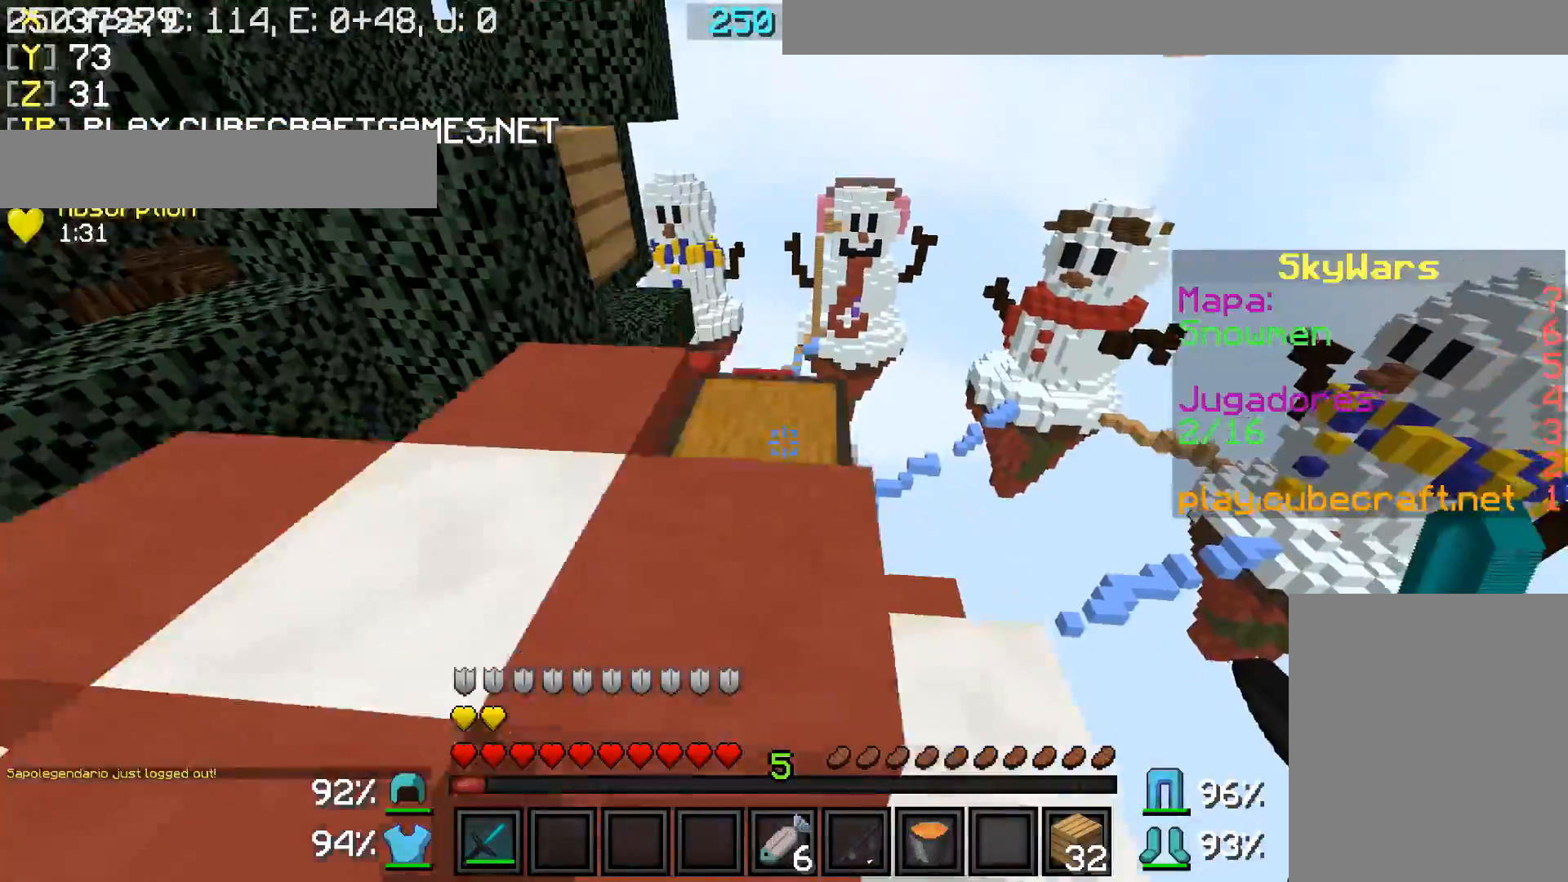
{"keys": ["w"], "mouse": [], "events": [[250, "d", "down"], [400, "d", "up"]]}
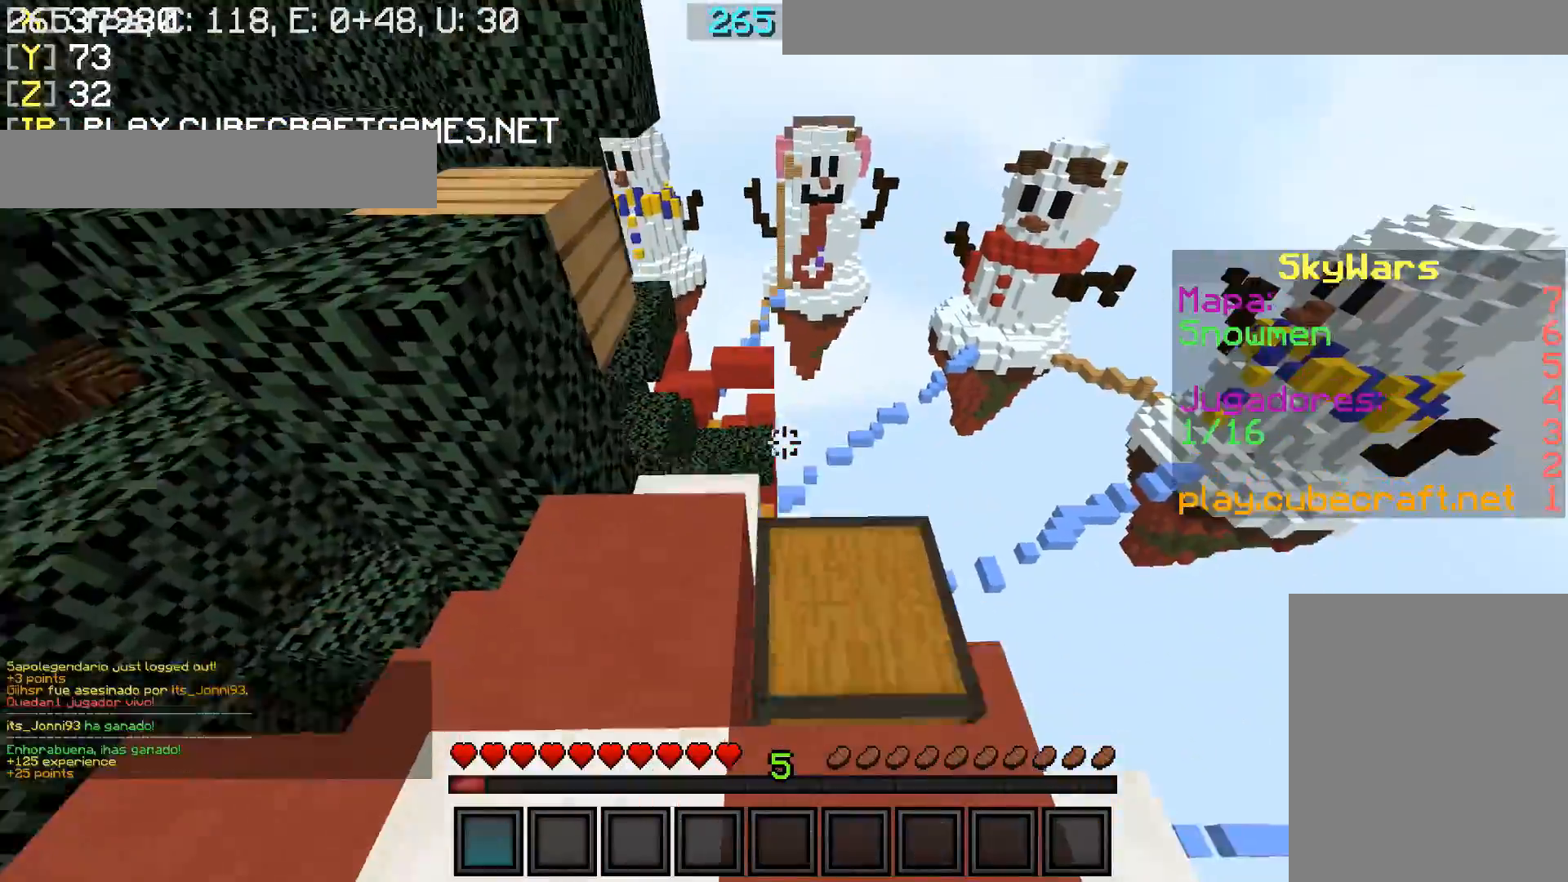
{"keys": ["w"], "mouse": [], "events": [[200, "a", "down"], [300, "a", "up"], [450, "mouse_left", "down"], [500, "mouse_left", "up"]]}
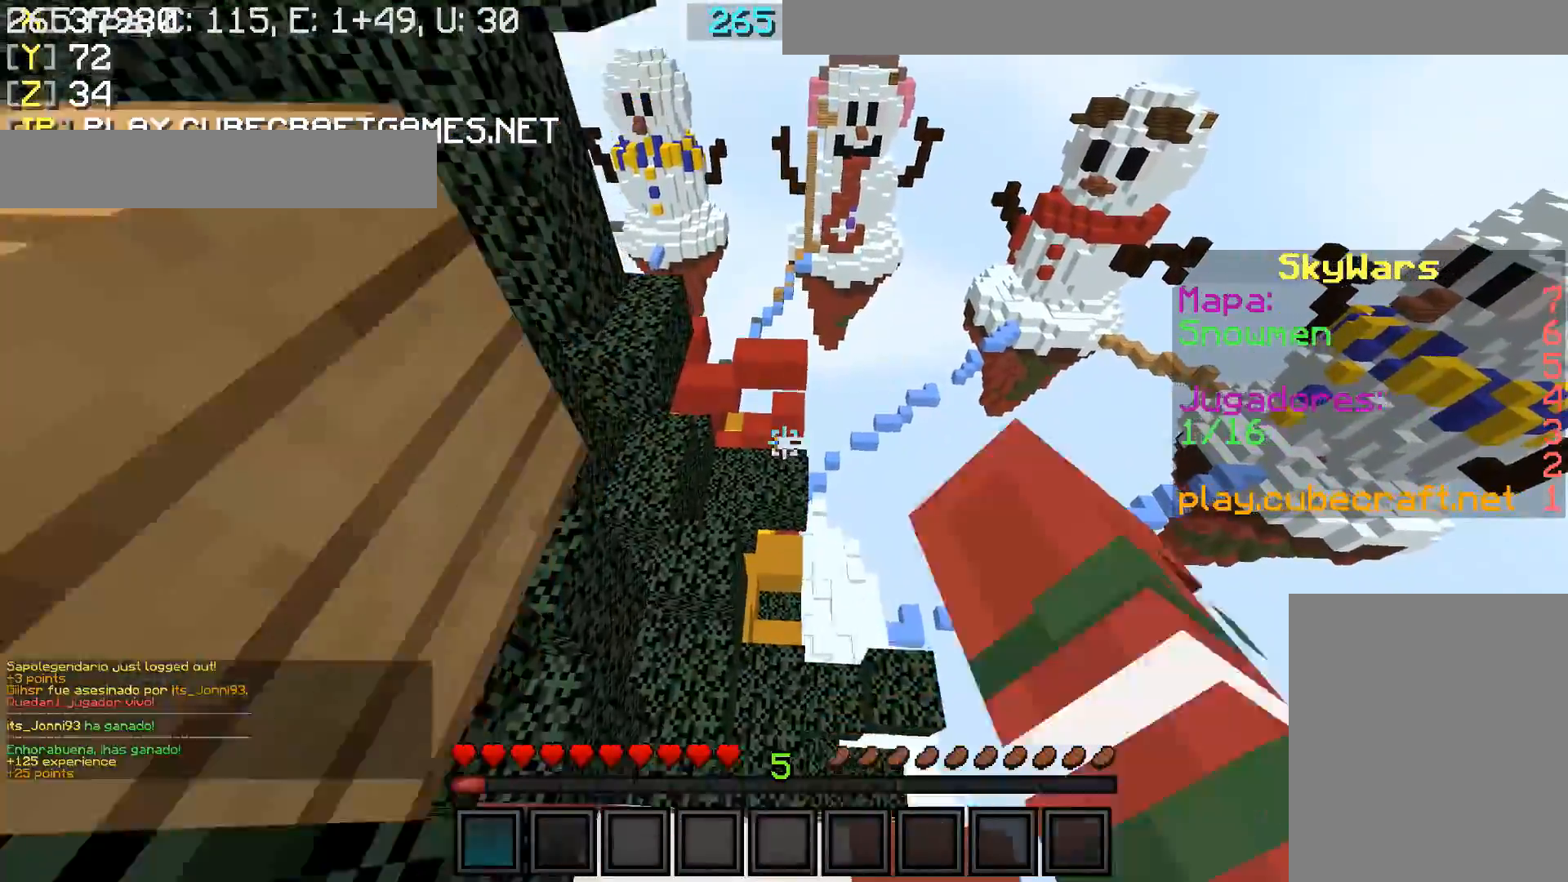
{"keys": ["w"], "mouse": [], "events": [[100, "mouse_left", "down"], [150, "mouse_left", "up"], [200, "mouse_left", "down"], [300, "mouse_left", "up"], [400, "d", "down"], [400, "mouse_left", "down"], [450, "mouse_left", "up"], [500, "d", "up"]]}
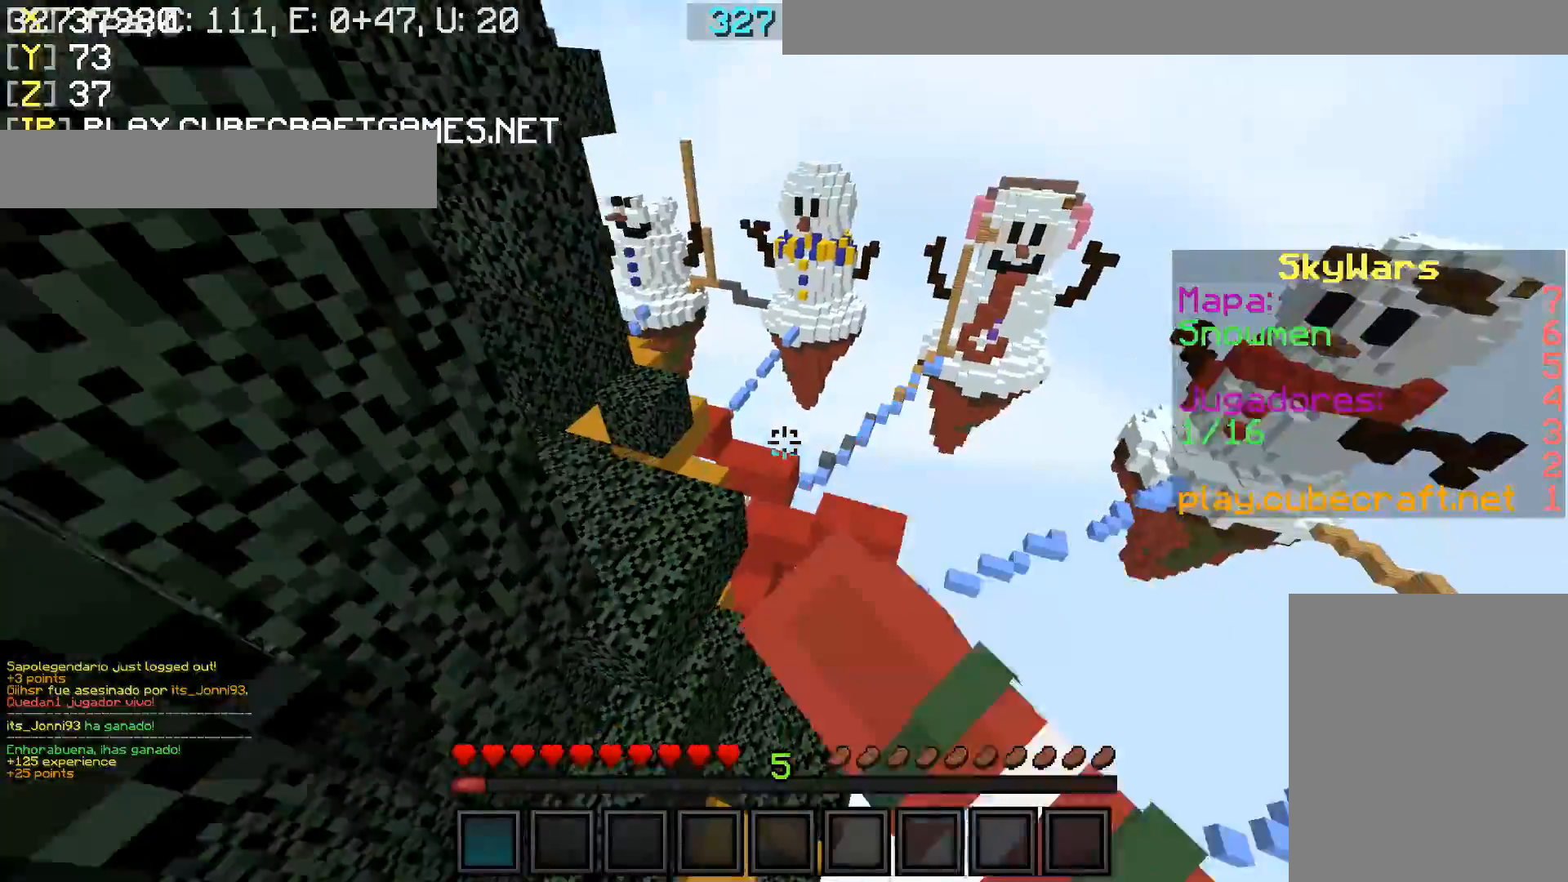
{"keys": ["w"], "mouse": ["left"], "events": [[50, "mouse_left", "down"], [100, "mouse_left", "up"], [150, "a", "down"], [200, "mouse_left", "down"], [250, "mouse_left", "up"], [350, "a", "up"], [350, "mouse_left", "down"], [400, "mouse_left", "up"], [483, "mouse_left", "down"]]}
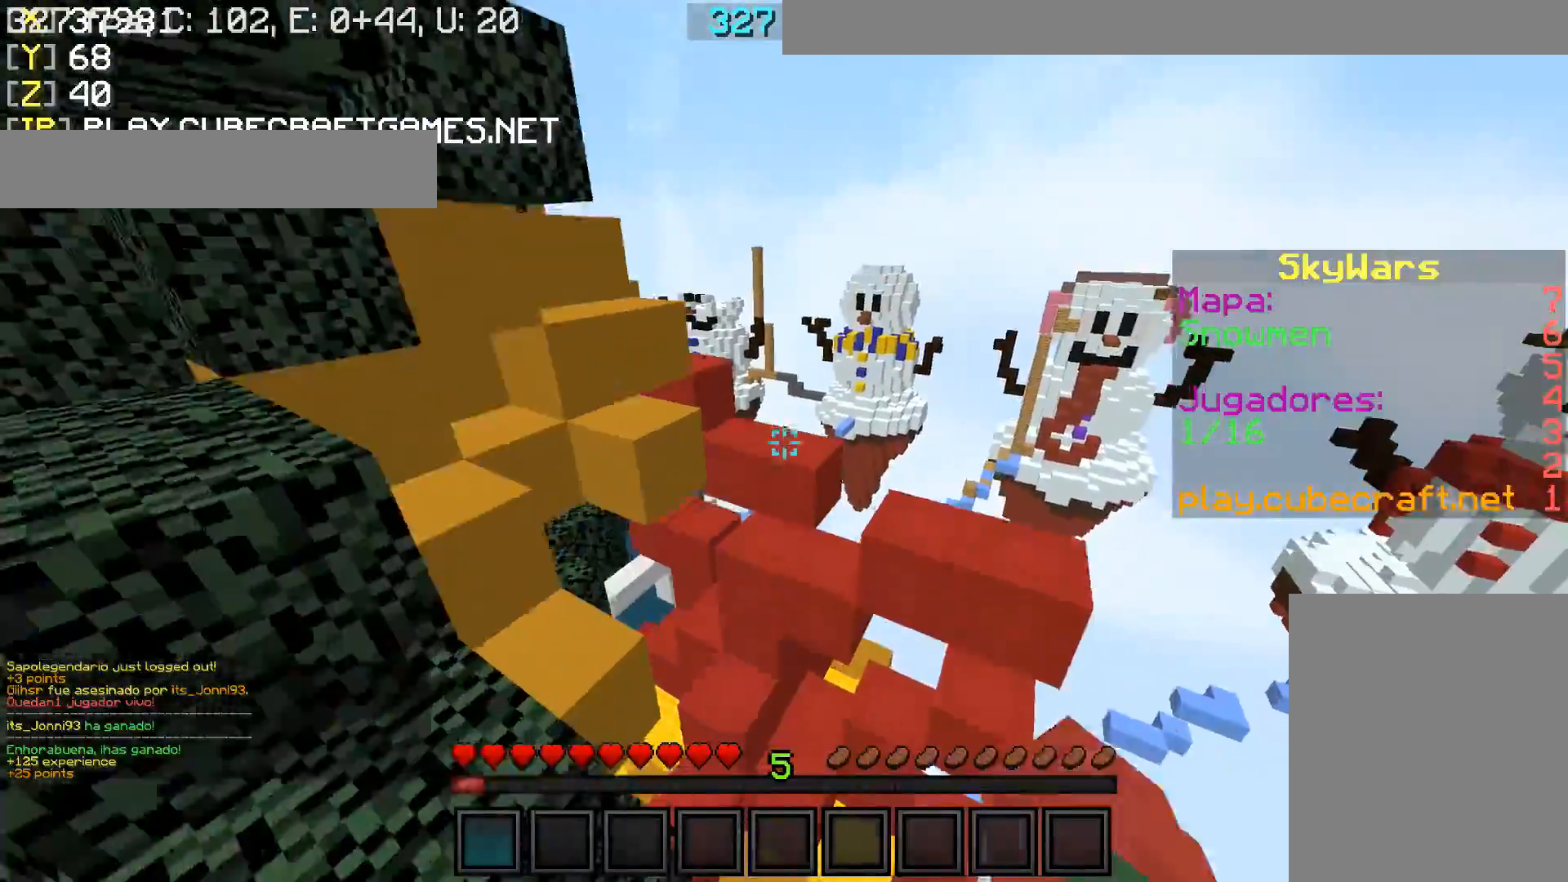
{"keys": ["a", "w"], "mouse": ["left"], "events": [[50, "d", "down"], [50, "mouse_left", "up"], [150, "mouse_left", "down"], [250, "mouse_left", "up"], [400, "d", "up"], [450, "a", "down"], [500, "mouse_left", "down"]]}
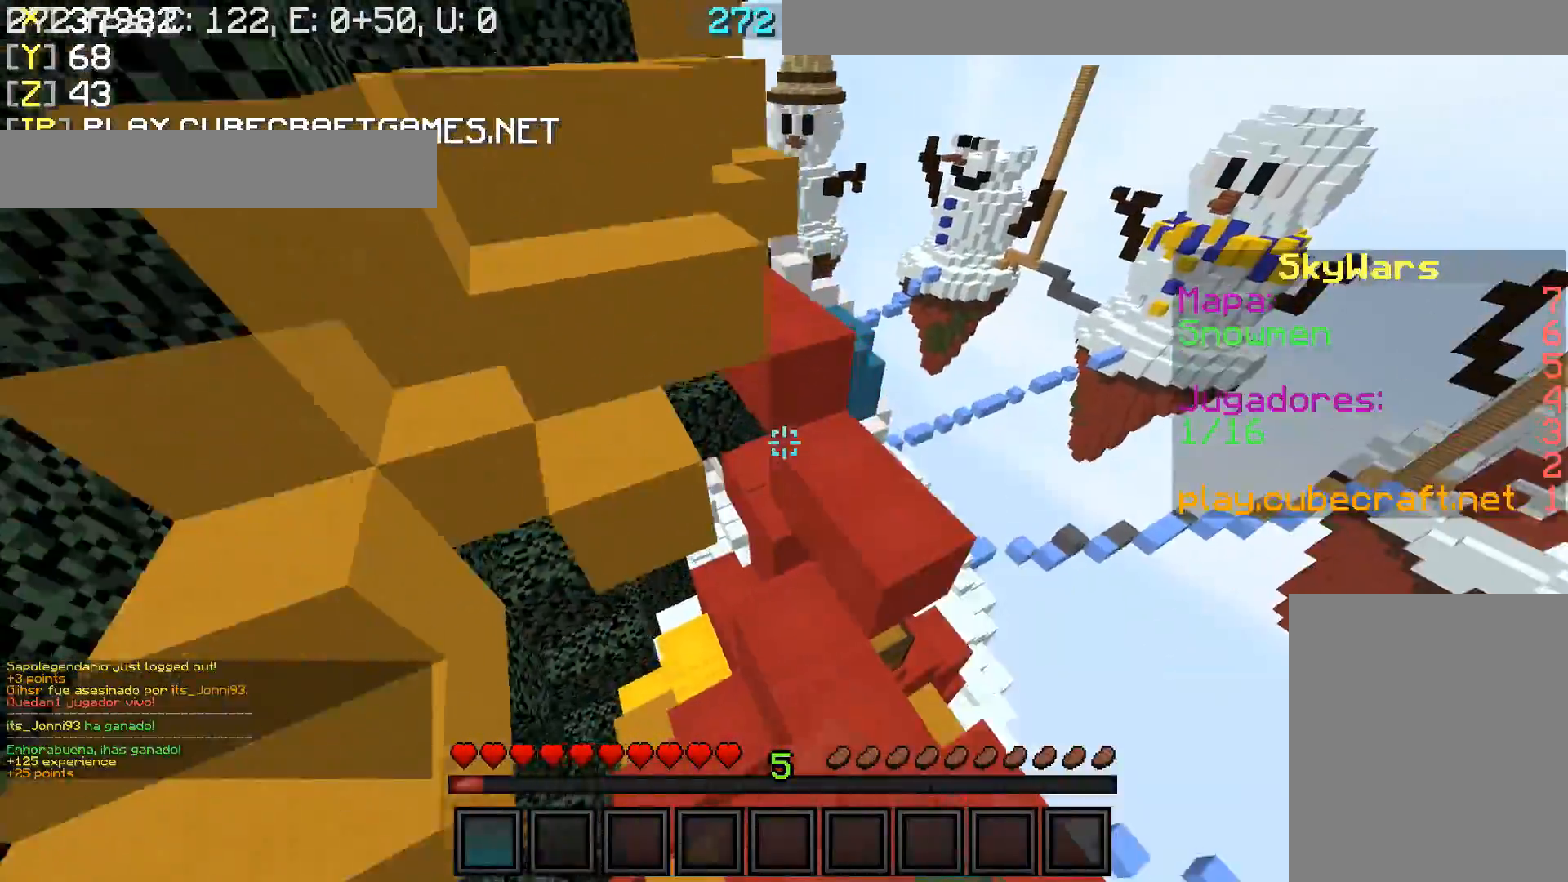
{"keys": ["d", "w"], "mouse": [], "events": [[50, "mouse_left", "up"], [100, "mouse_left", "down"], [150, "a", "up"], [200, "mouse_left", "up"], [250, "d", "down"], [300, "mouse_left", "down"], [350, "mouse_left", "up"], [450, "mouse_left", "down"], [500, "mouse_left", "up"]]}
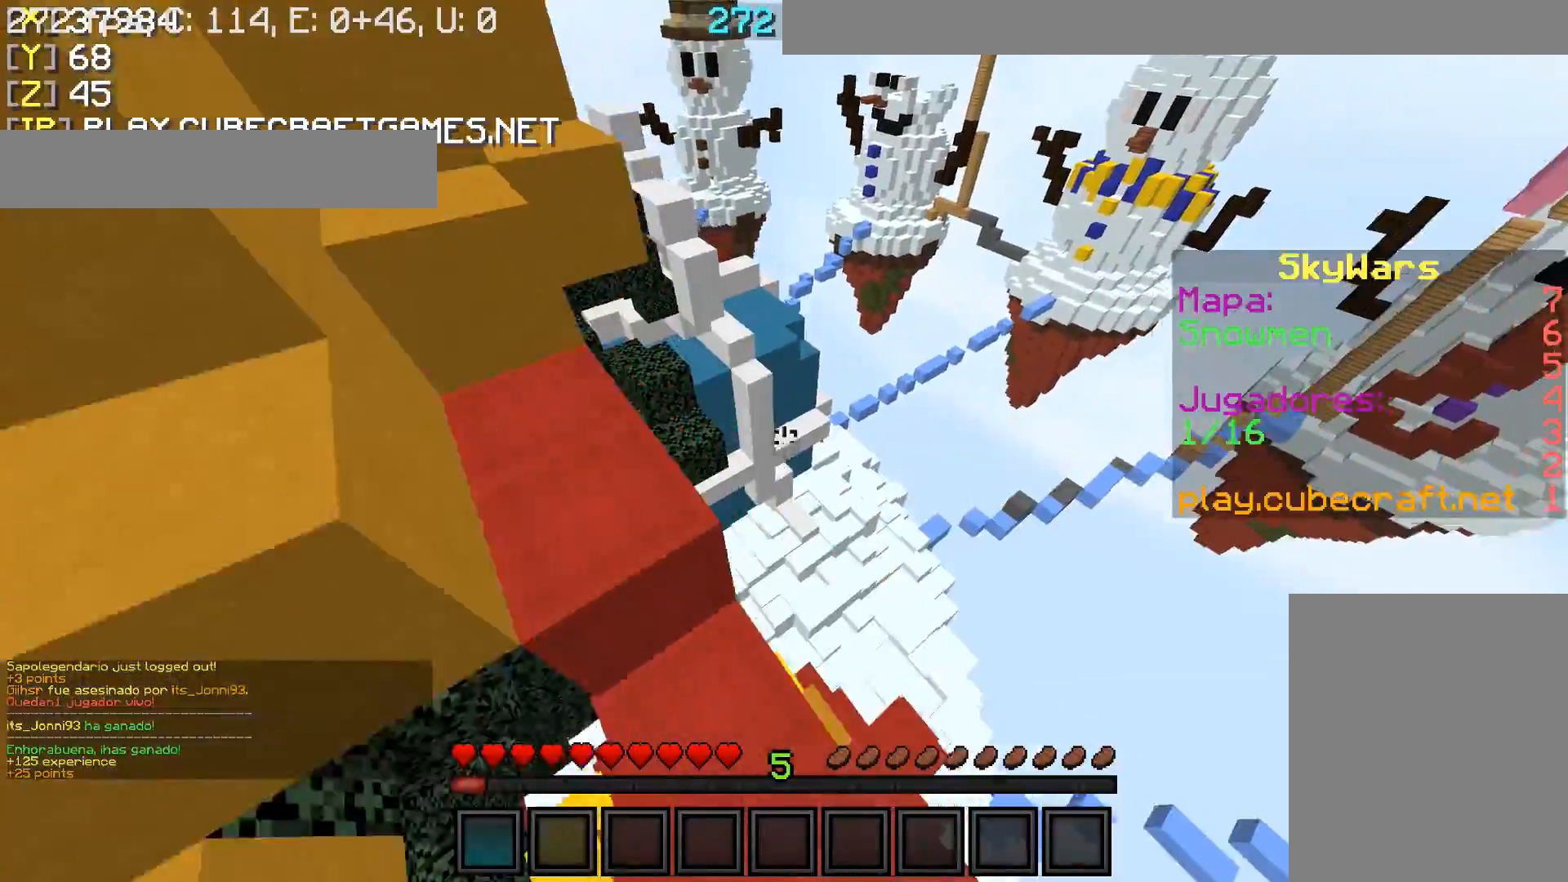
{"keys": ["d", "w"], "mouse": [], "events": [[100, "mouse_left", "down"], [150, "mouse_left", "up"], [250, "mouse_left", "down"], [350, "mouse_left", "up"], [400, "mouse_left", "down"], [500, "mouse_left", "up"]]}
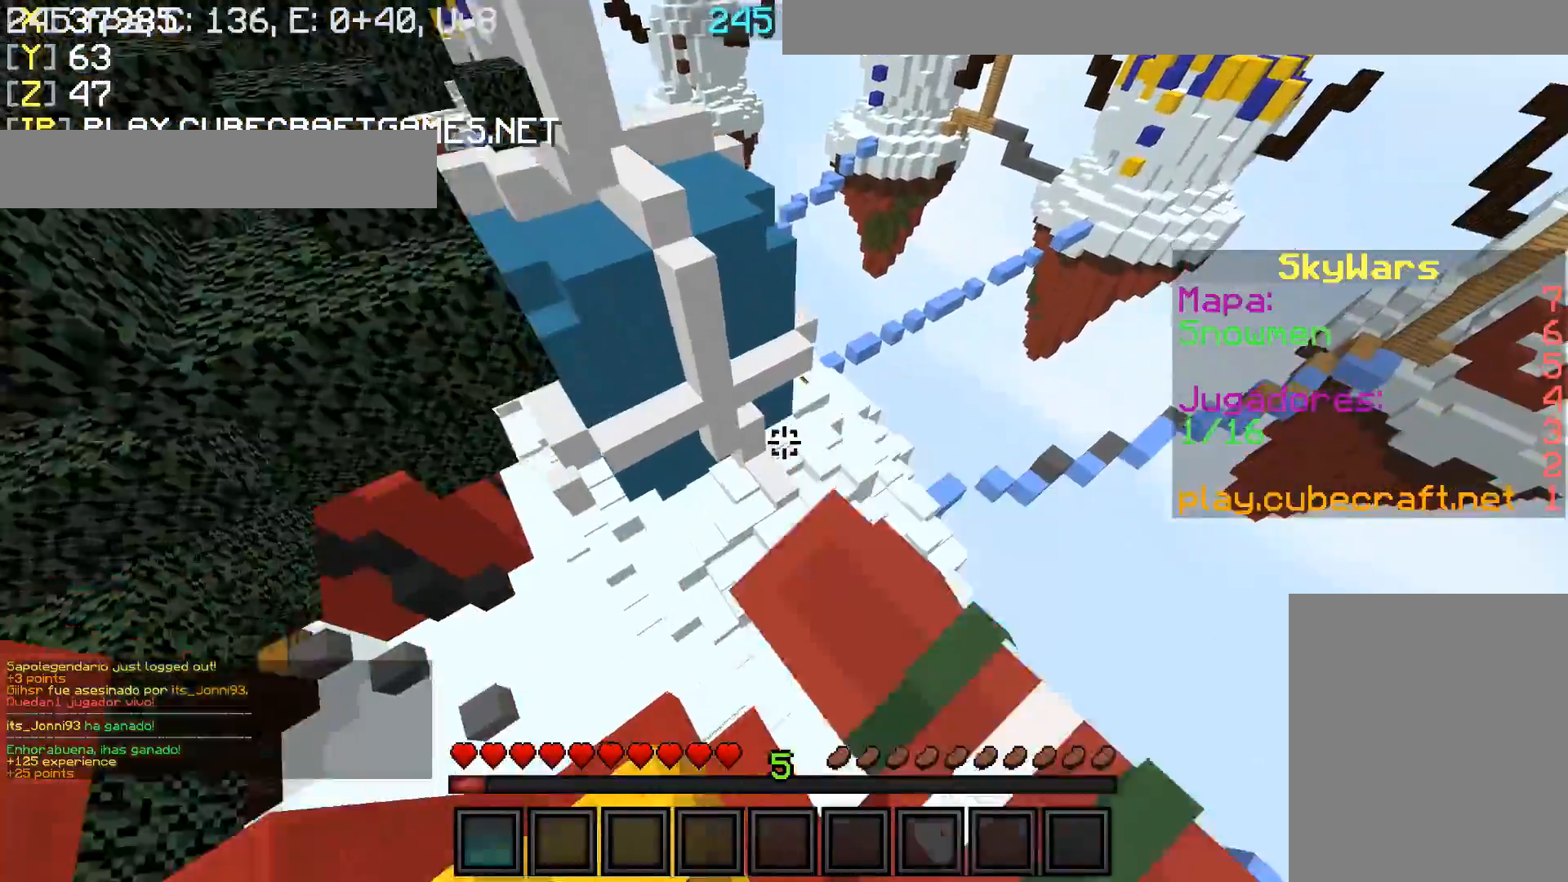
{"keys": ["w"], "mouse": [], "events": [[50, "mouse_left", "down"], [100, "d", "up"], [150, "mouse_left", "up"], [250, "mouse_left", "down"], [300, "mouse_left", "up"], [350, "mouse_left", "down"], [450, "mouse_left", "up"]]}
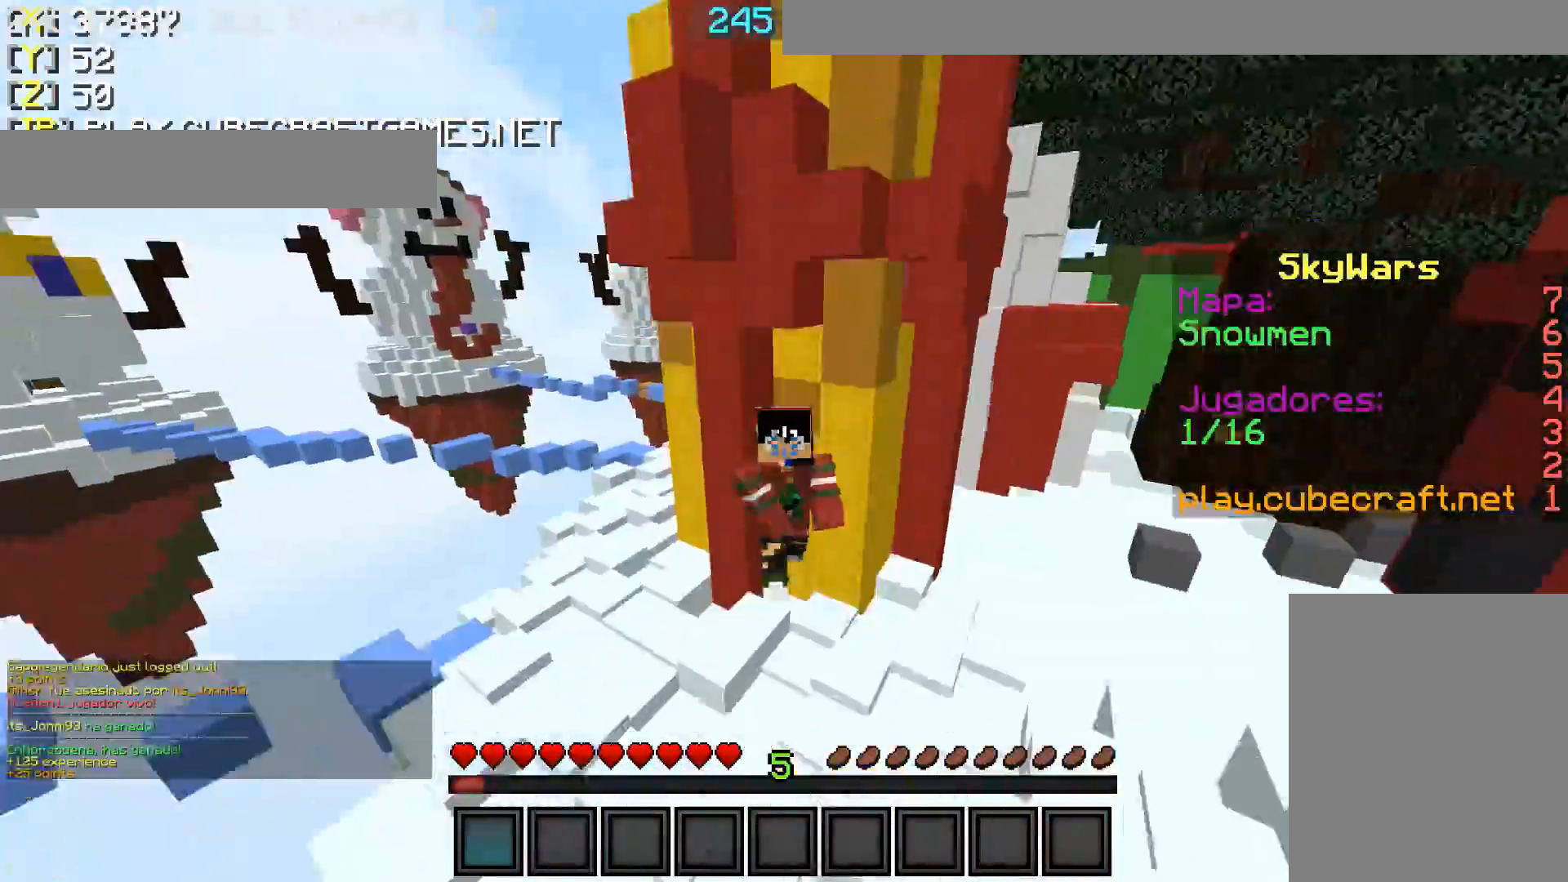
{"keys": ["w"], "mouse": ["left"], "events": [[50, "mouse_left", "down"], [100, "mouse_left", "up"], [200, "mouse_left", "down"], [300, "mouse_left", "up"], [350, "mouse_left", "down"], [400, "mouse_left", "up"], [500, "mouse_left", "down"]]}
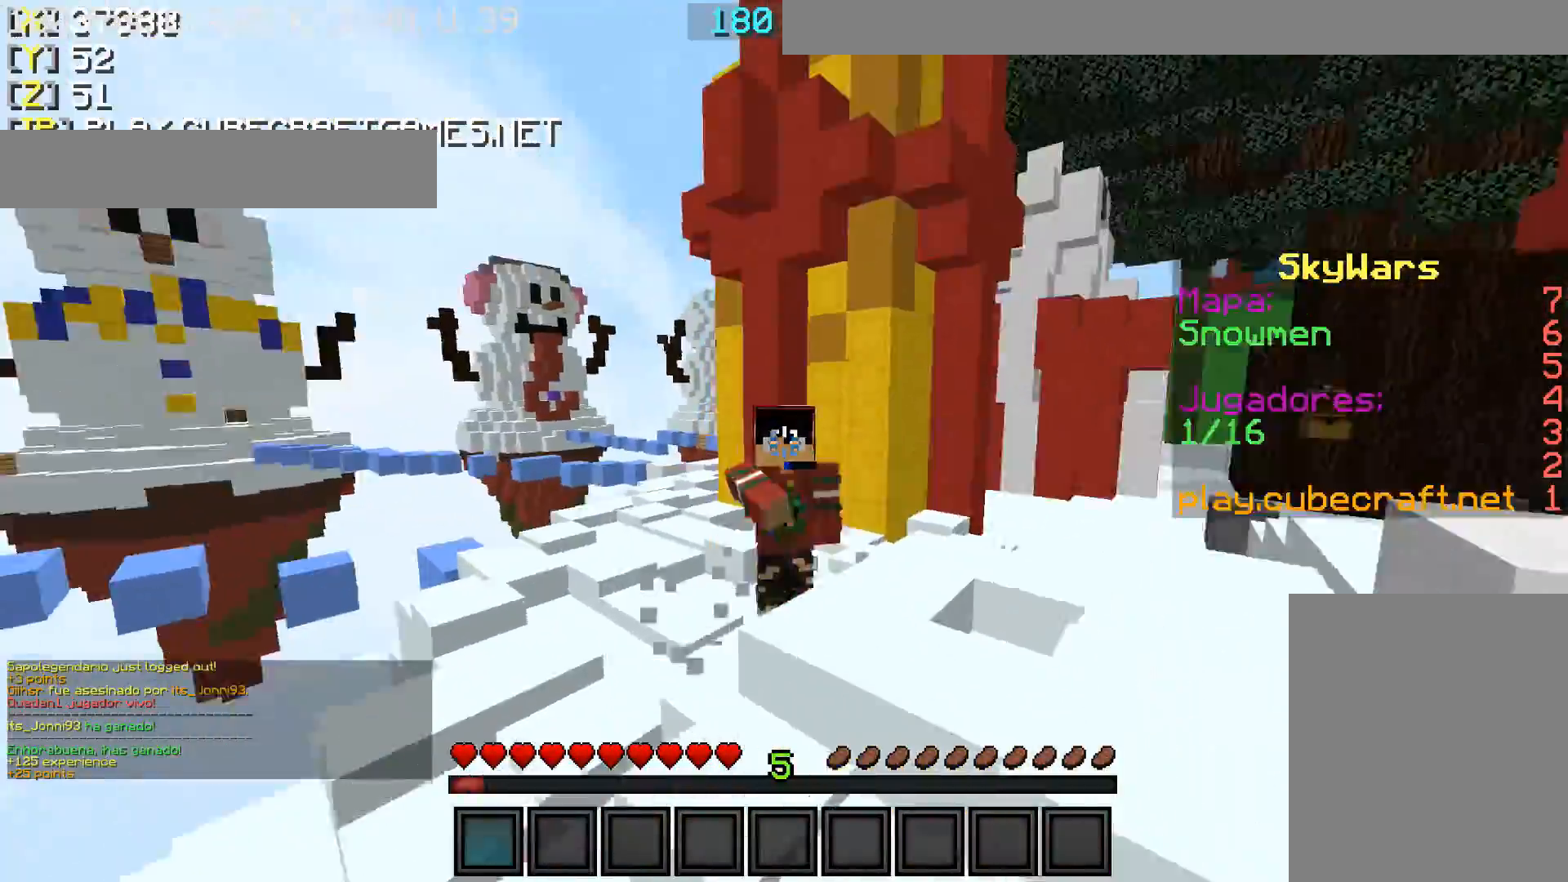
{"keys": ["w"], "mouse": ["left"], "events": [[50, "mouse_left", "up"], [150, "mouse_left", "down"], [200, "mouse_left", "up"], [300, "mouse_left", "down"], [350, "a", "down"], [350, "mouse_left", "up"], [450, "a", "up"], [450, "mouse_left", "down"]]}
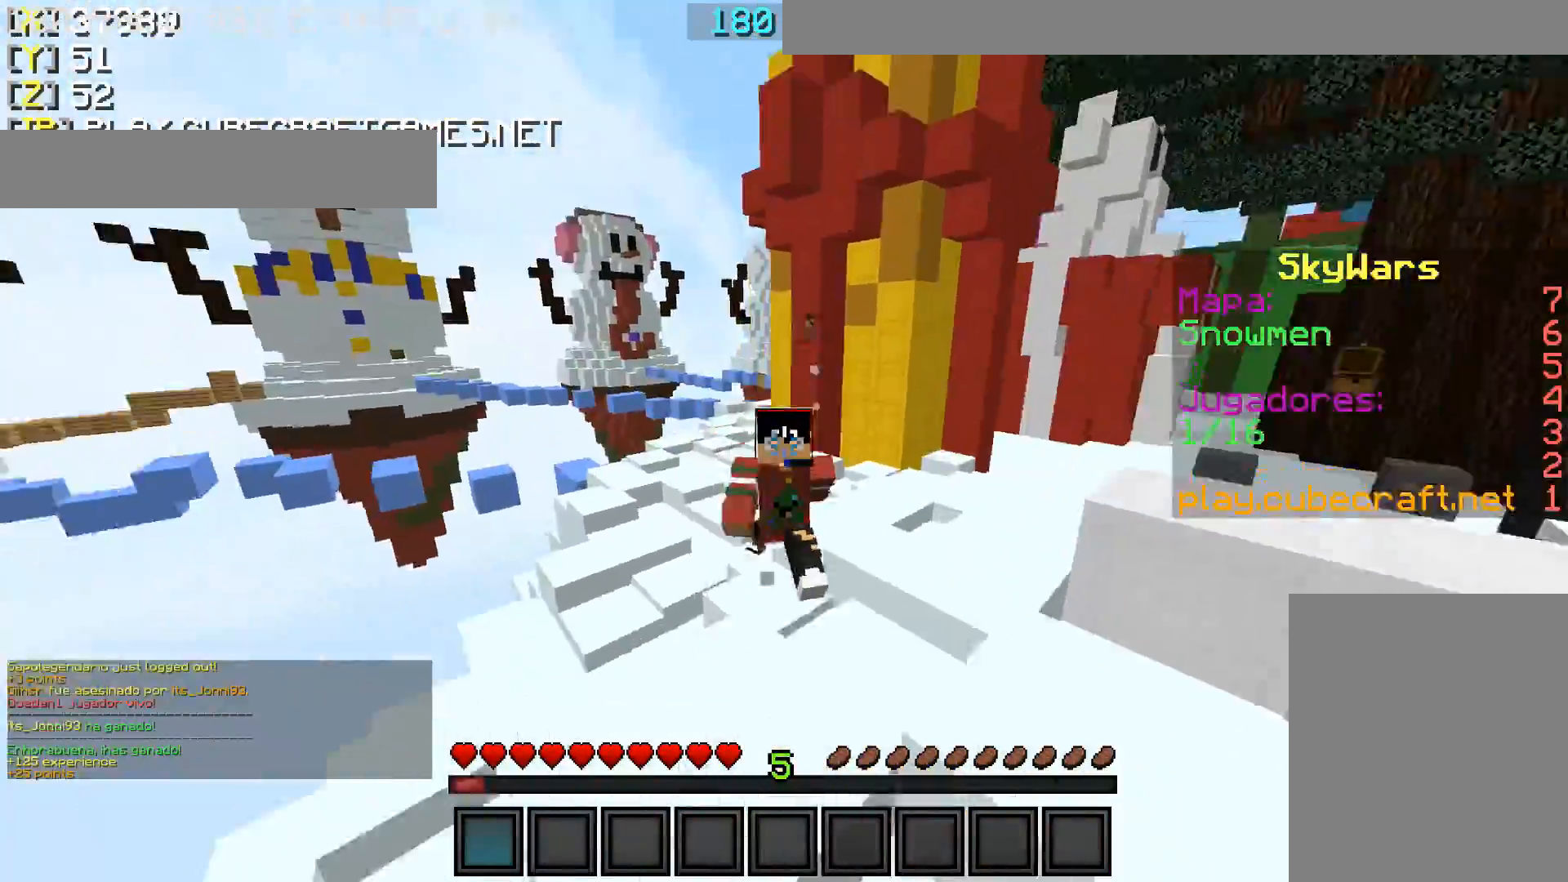
{"keys": [], "mouse": [], "events": [[50, "mouse_left", "up"], [100, "mouse_left", "down"], [150, "mouse_left", "up"], [250, "w", "up"]]}
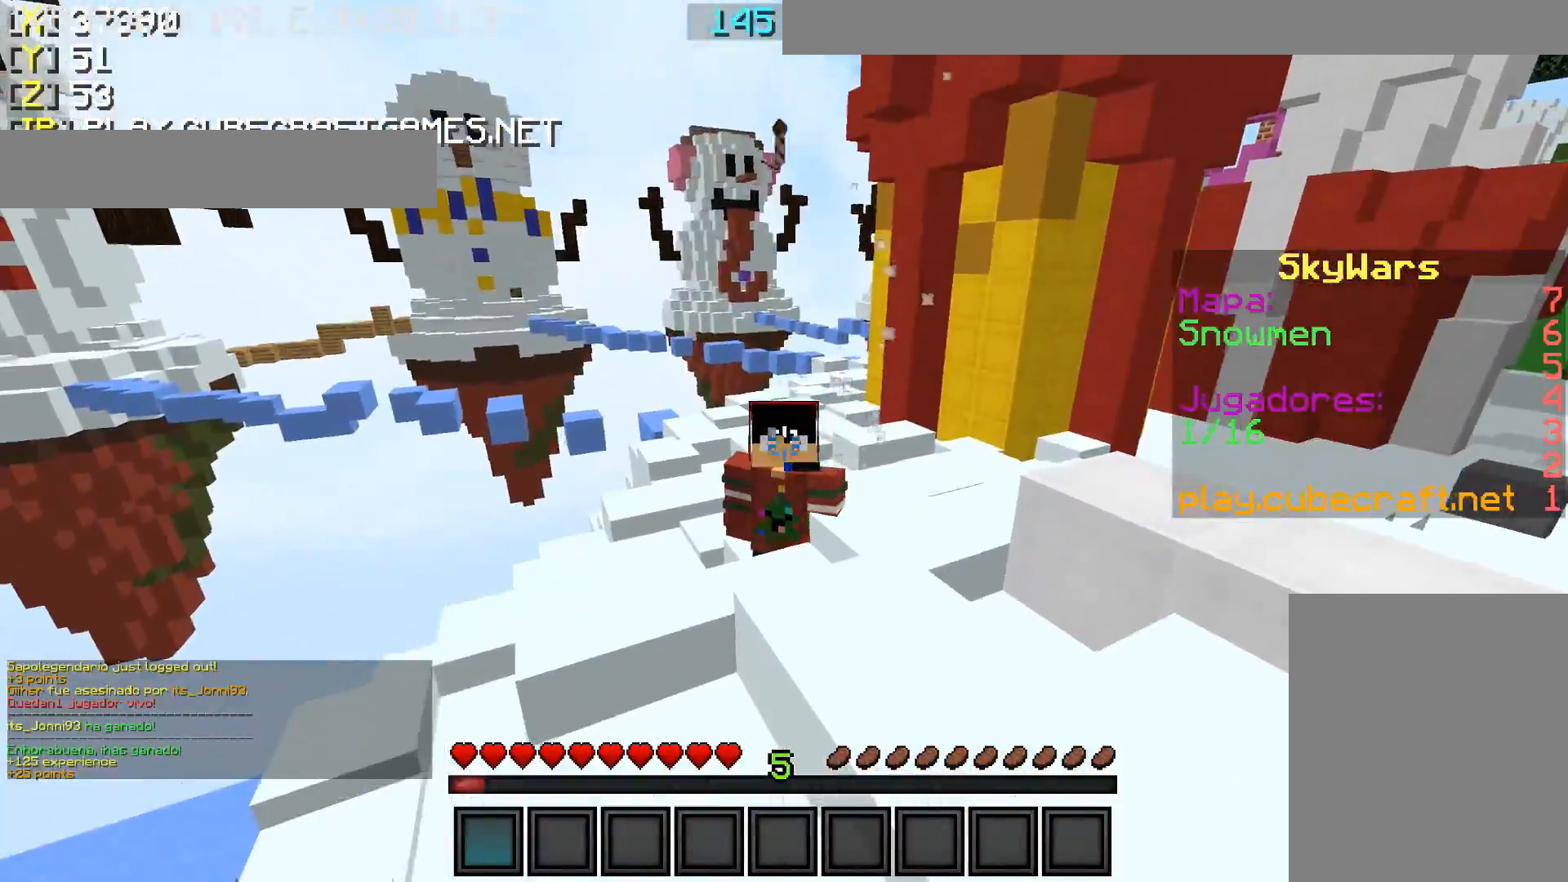
{"keys": [], "mouse": [], "events": []}
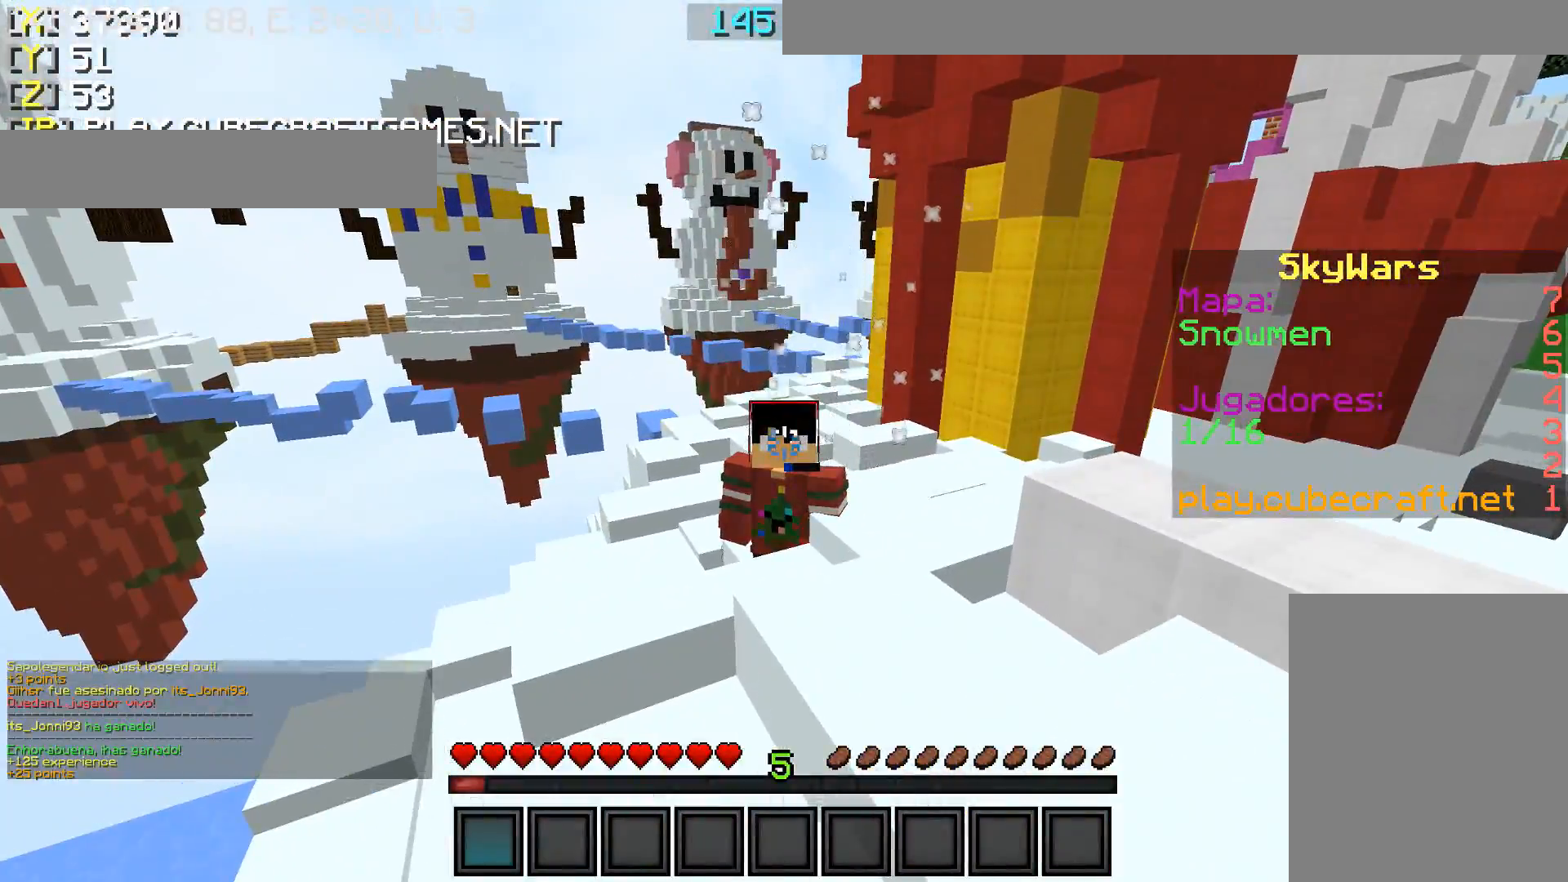
{"keys": [], "mouse": [], "events": []}
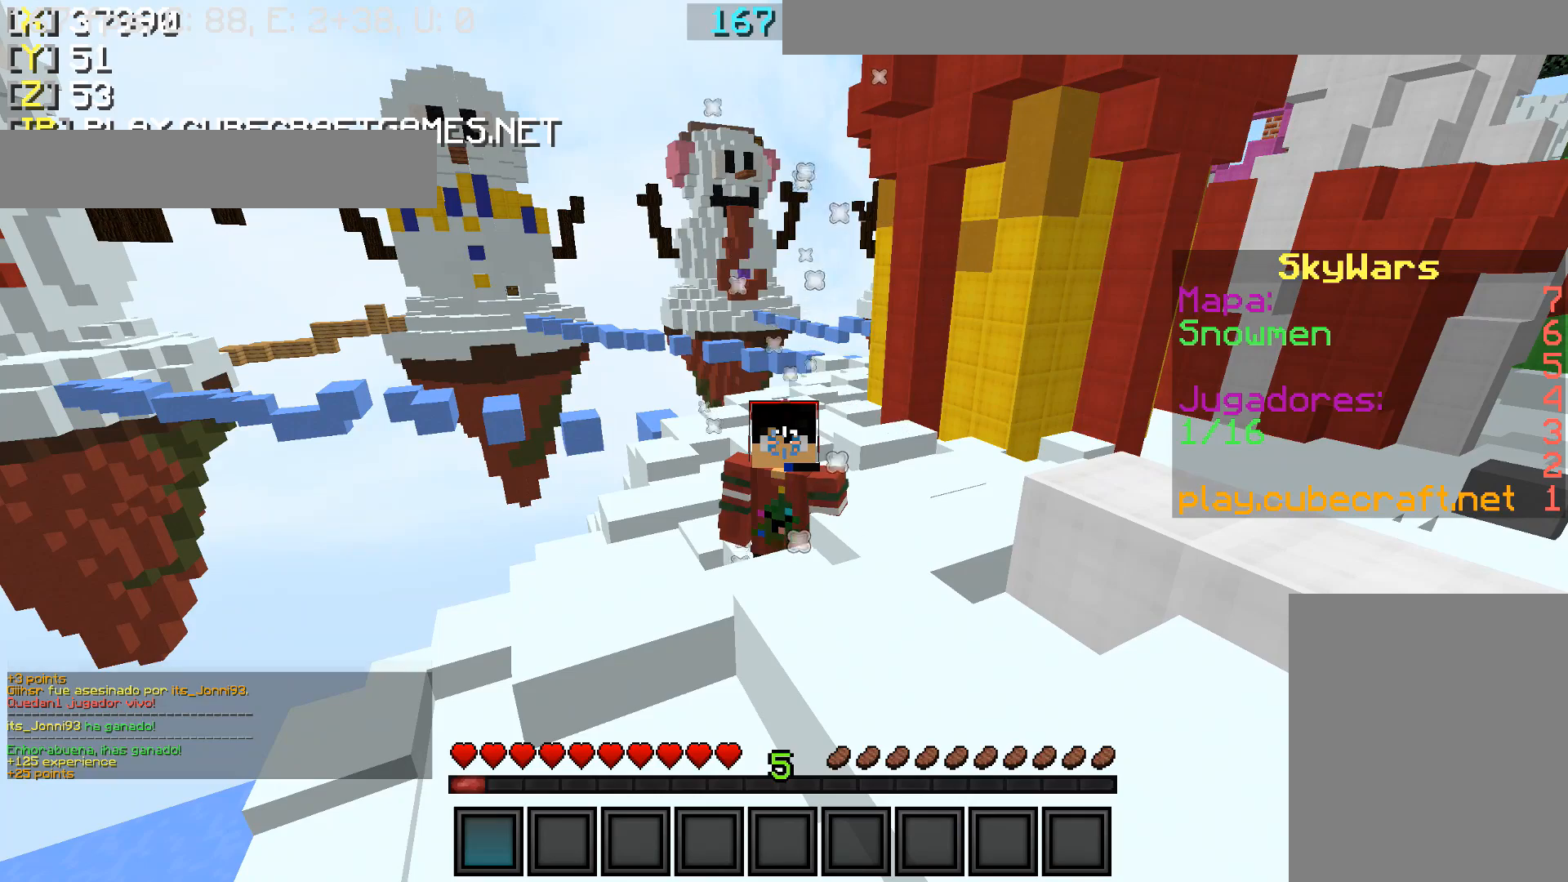
{"keys": [], "mouse": [], "events": []}
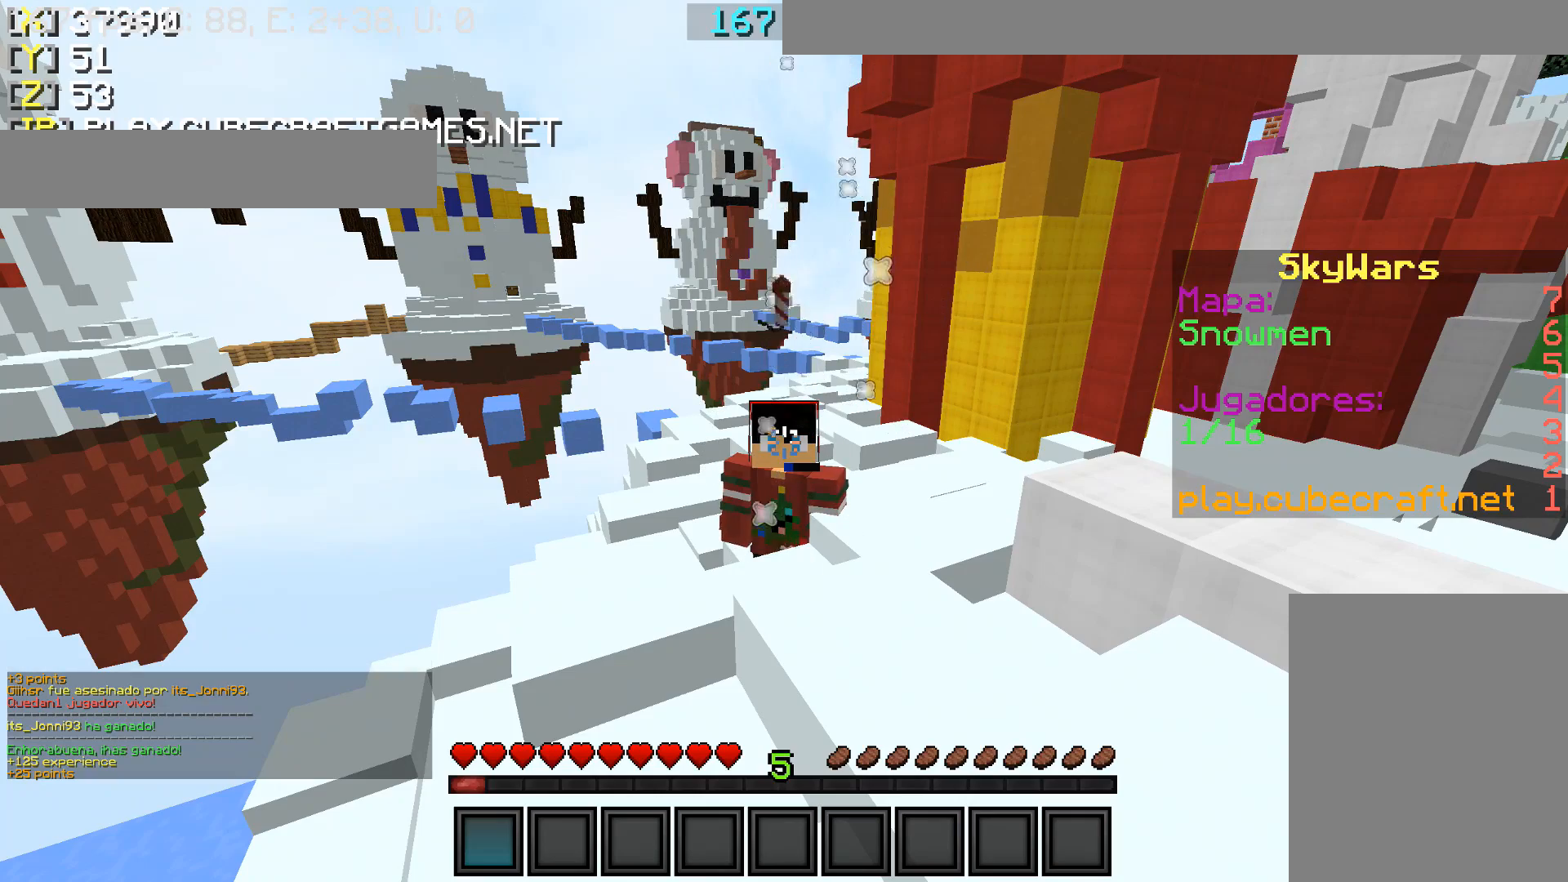
{"keys": [], "mouse": [], "events": []}
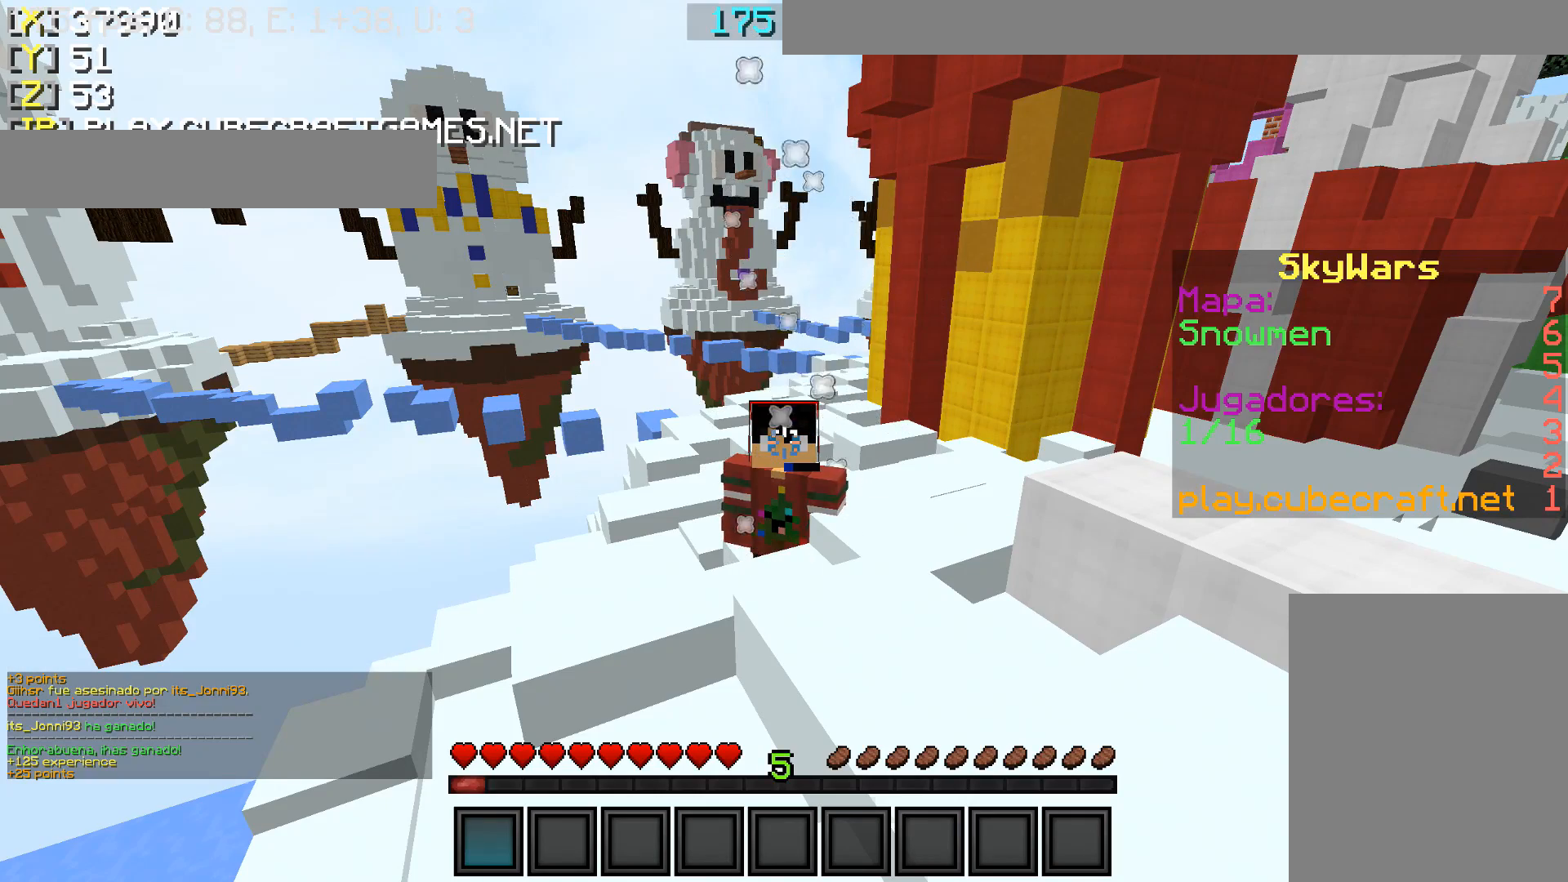
{"keys": [], "mouse": [], "events": []}